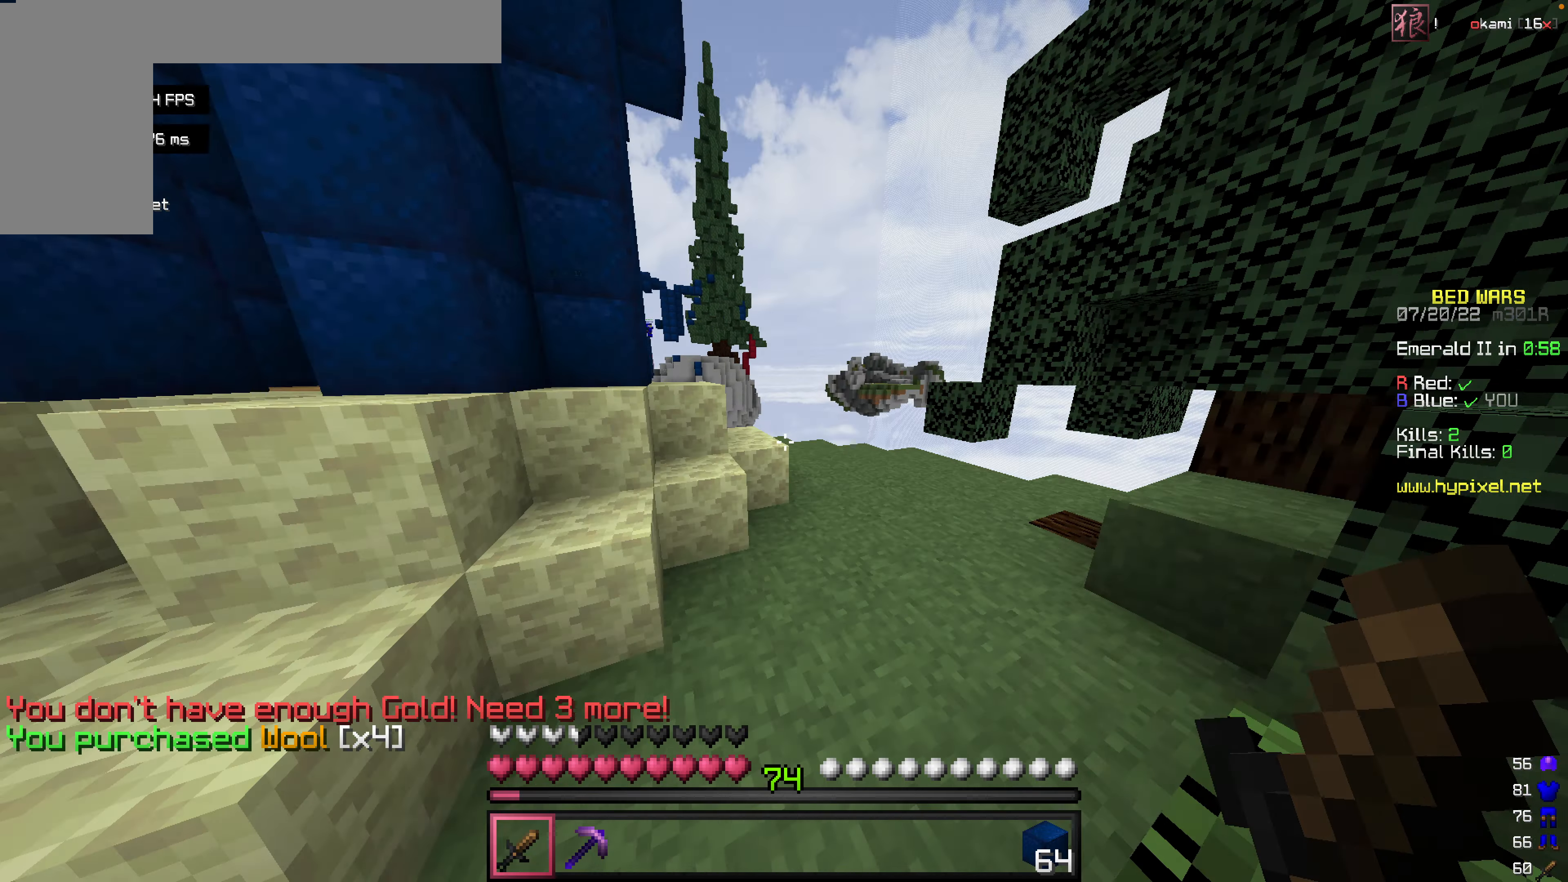
Gameplay with keyboard and mouse; each line is a JSON object with the keys and mouse buttons held at the frame after it. "events" lists presses ("down") and releases ("up") of "a", "d", "s", "space", "w", "mouse_left" and "mouse_right" between this image and that frame as [ms after this image, input, new state], when the widget could be followed in between. "mouse_left", "mouse_right" = the "left", "right" buttons of the "mouse" list. No other keys are recorded. Fast repeated clicks can show as one long hold. Mouse movement is not recorded.
{"keys": ["space", "w"], "mouse": [], "events": []}
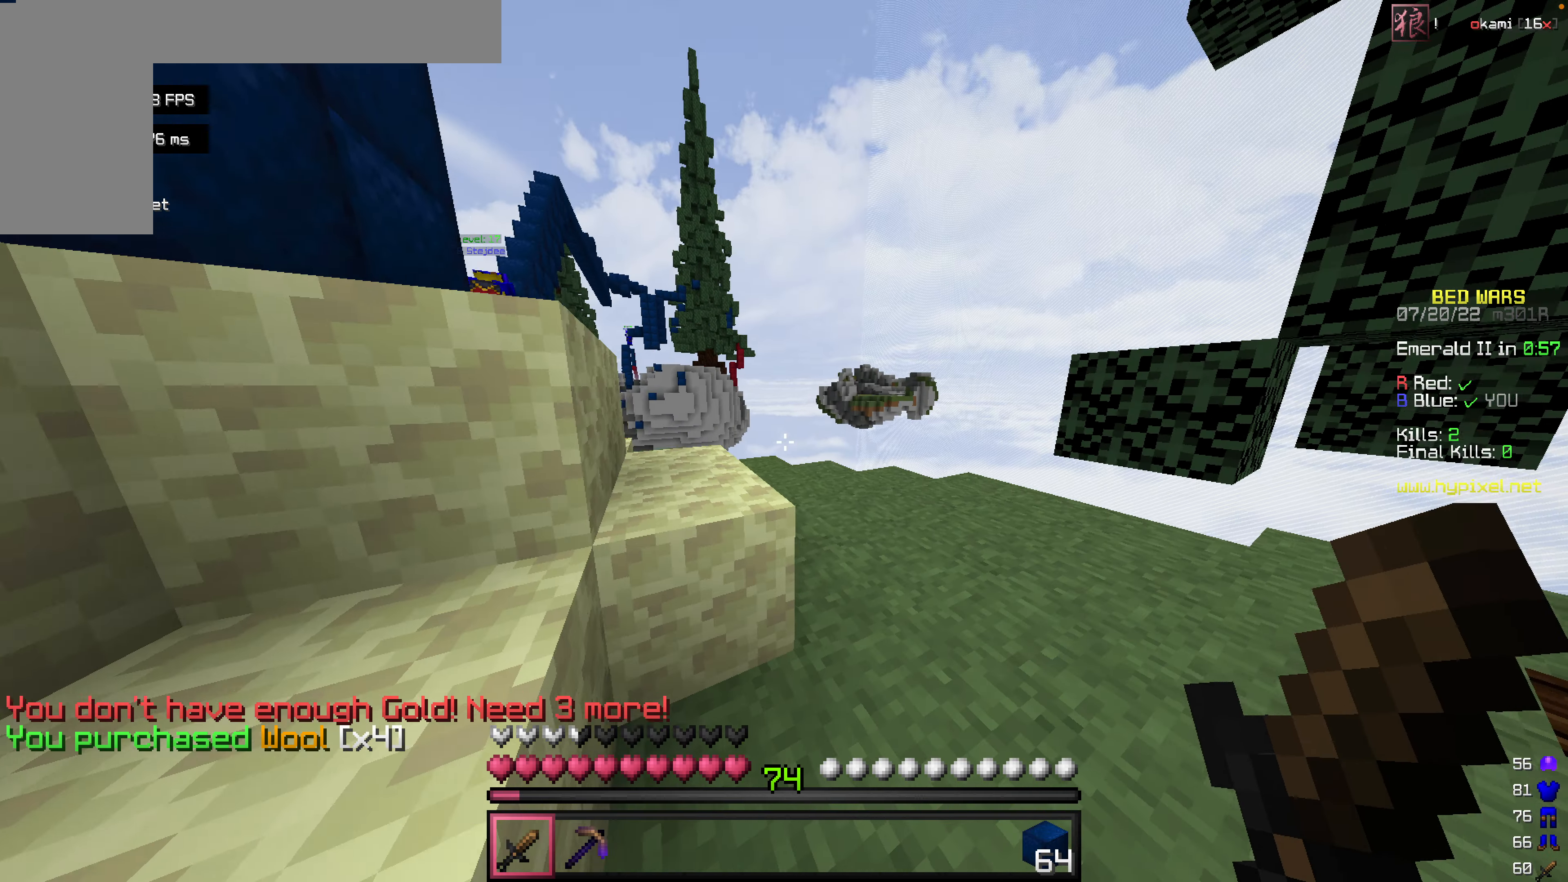
{"keys": [], "mouse": [], "events": [[436, "space", "up"], [476, "w", "up"]]}
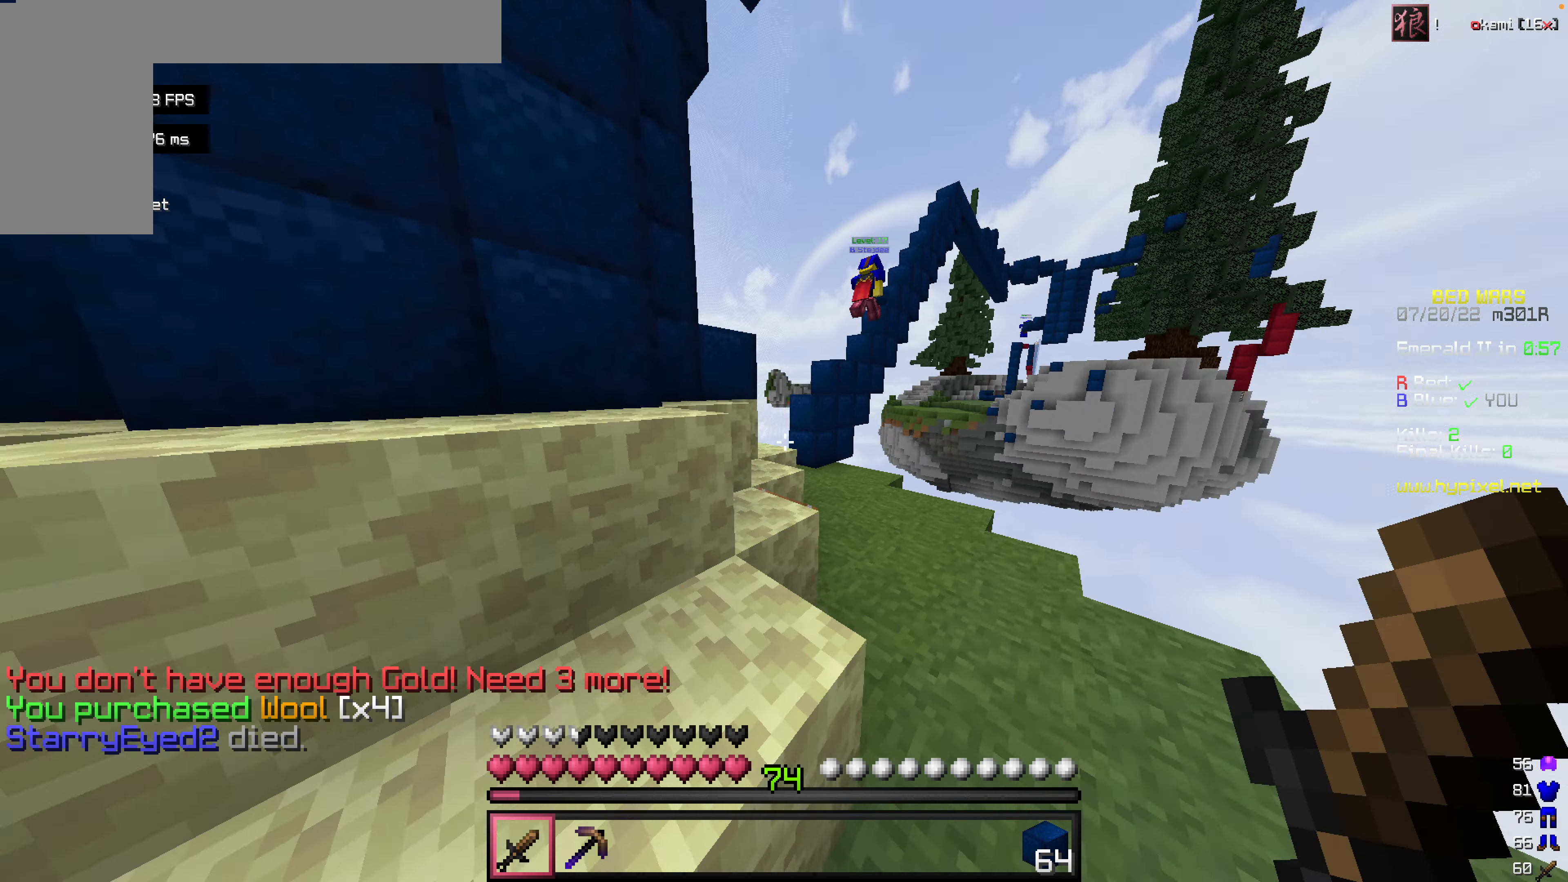
{"keys": [], "mouse": [], "events": []}
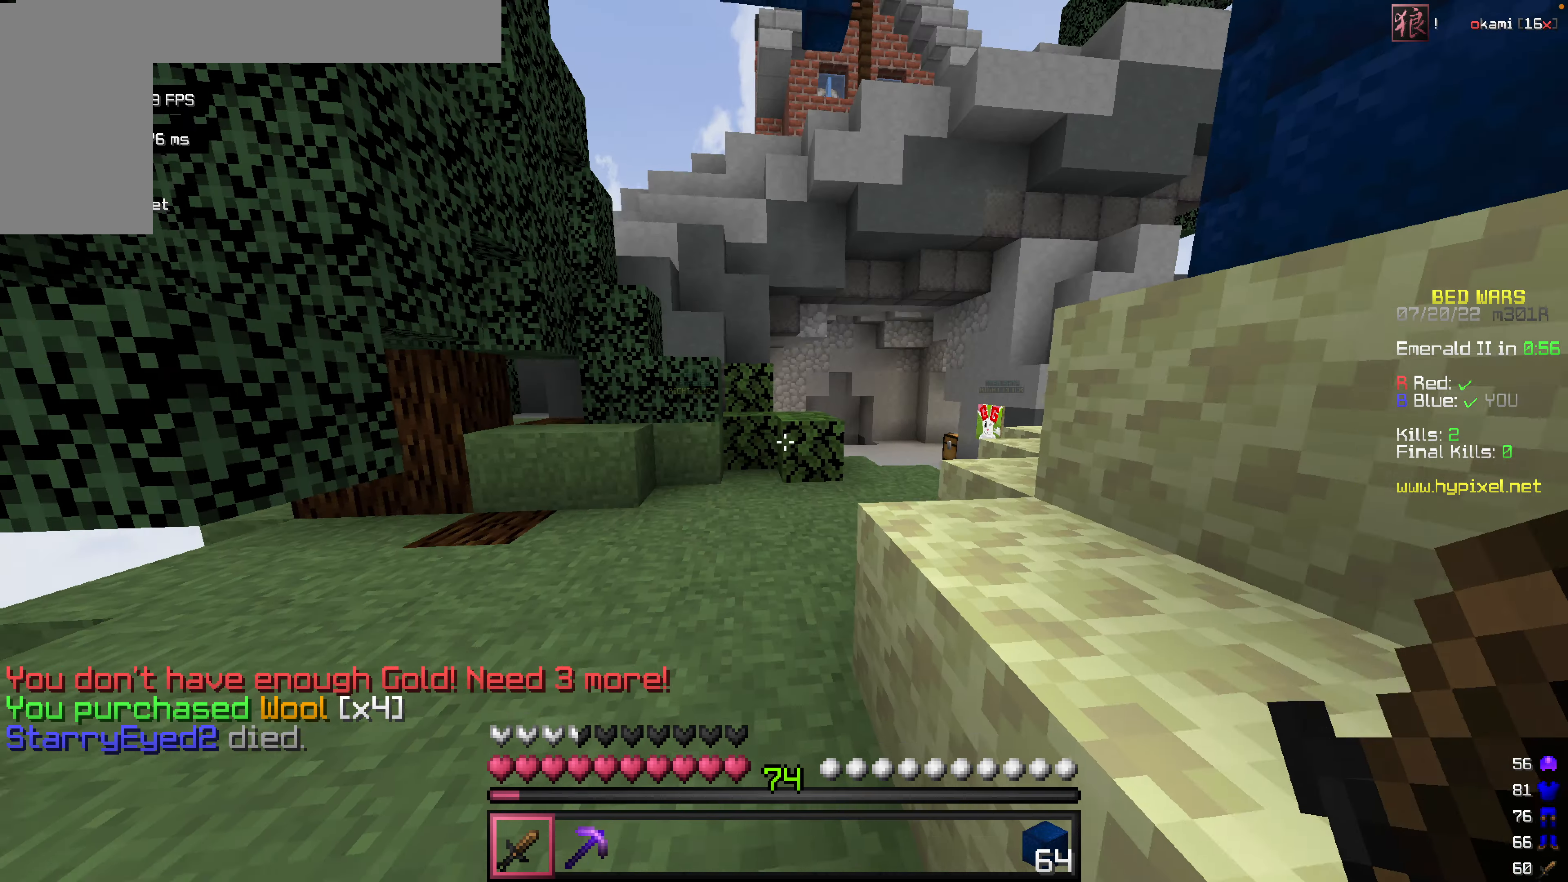
{"keys": ["w"], "mouse": [], "events": [[20, "w", "down"]]}
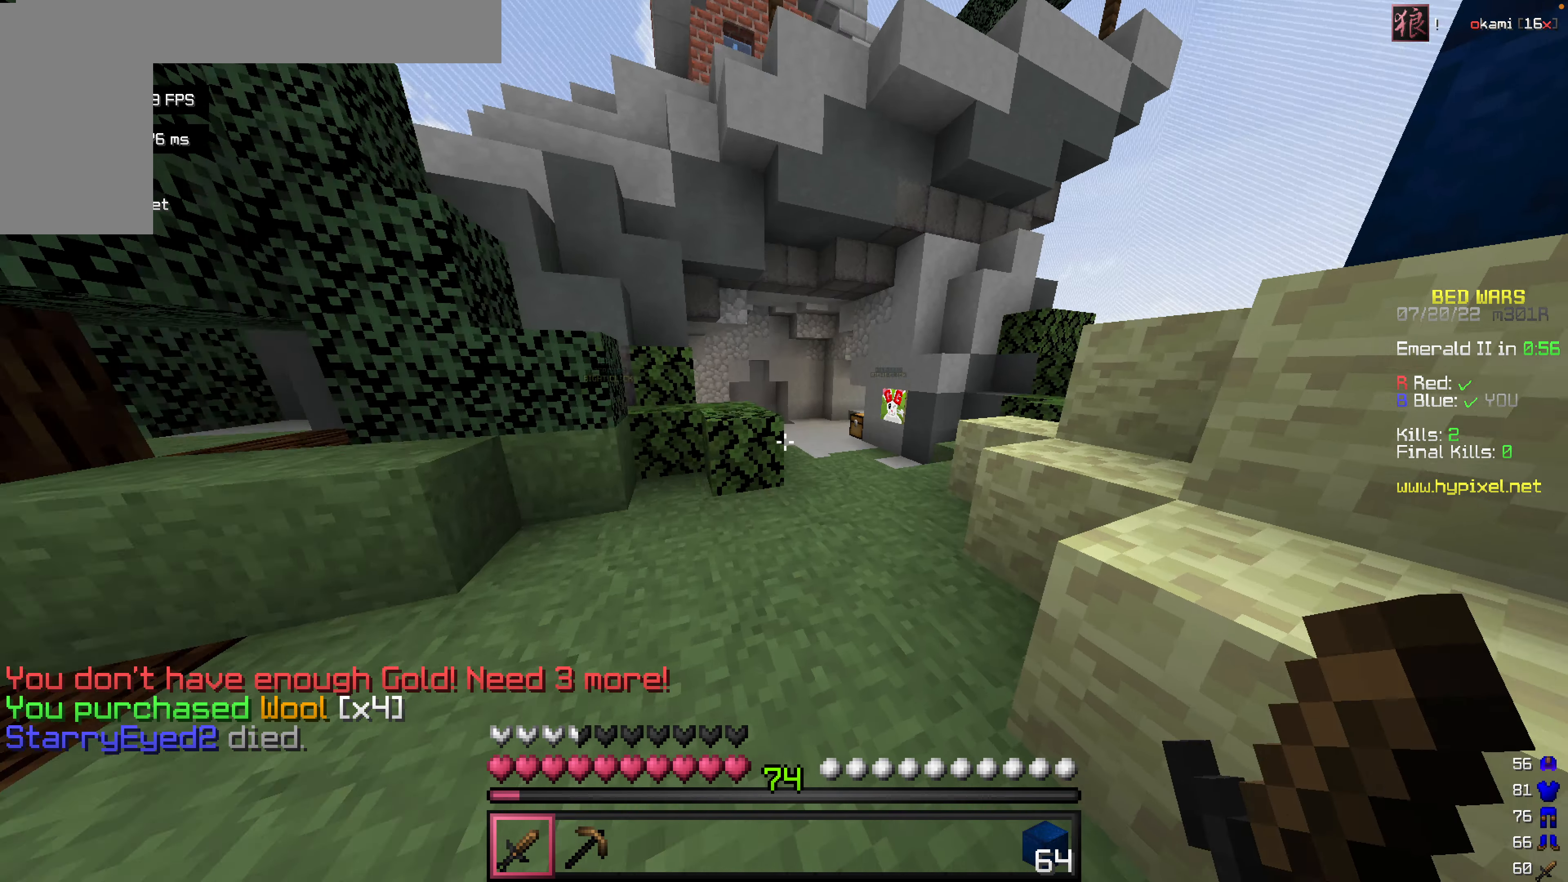
{"keys": ["space", "w"], "mouse": [], "events": [[338, "space", "down"]]}
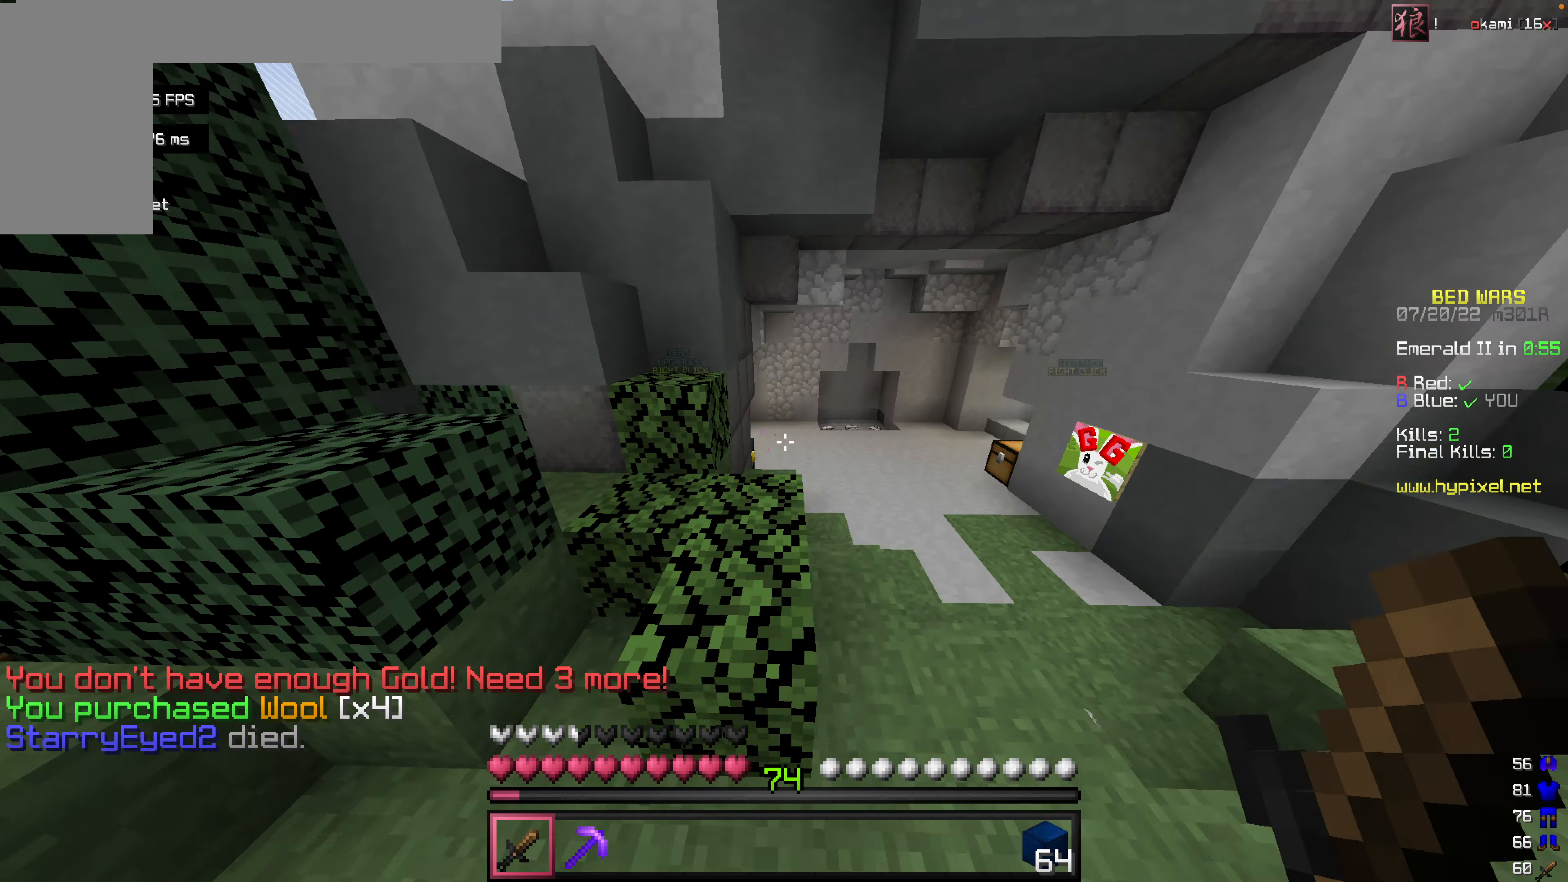
{"keys": ["w"], "mouse": [], "events": [[238, "space", "up"]]}
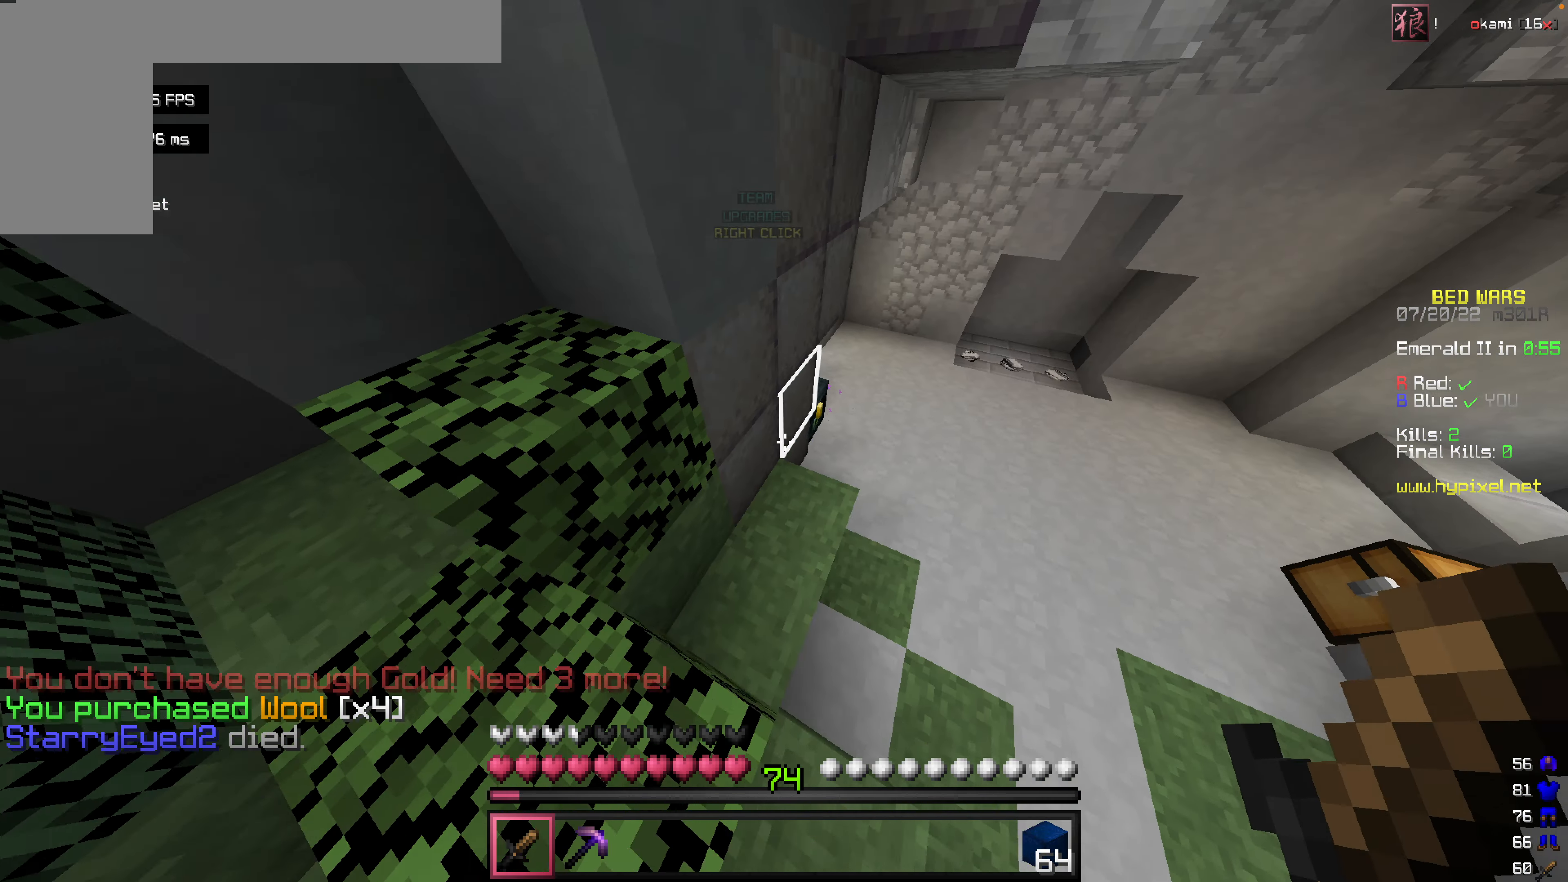
{"keys": [], "mouse": ["right"], "events": [[298, "mouse_right", "down"], [377, "w", "up"]]}
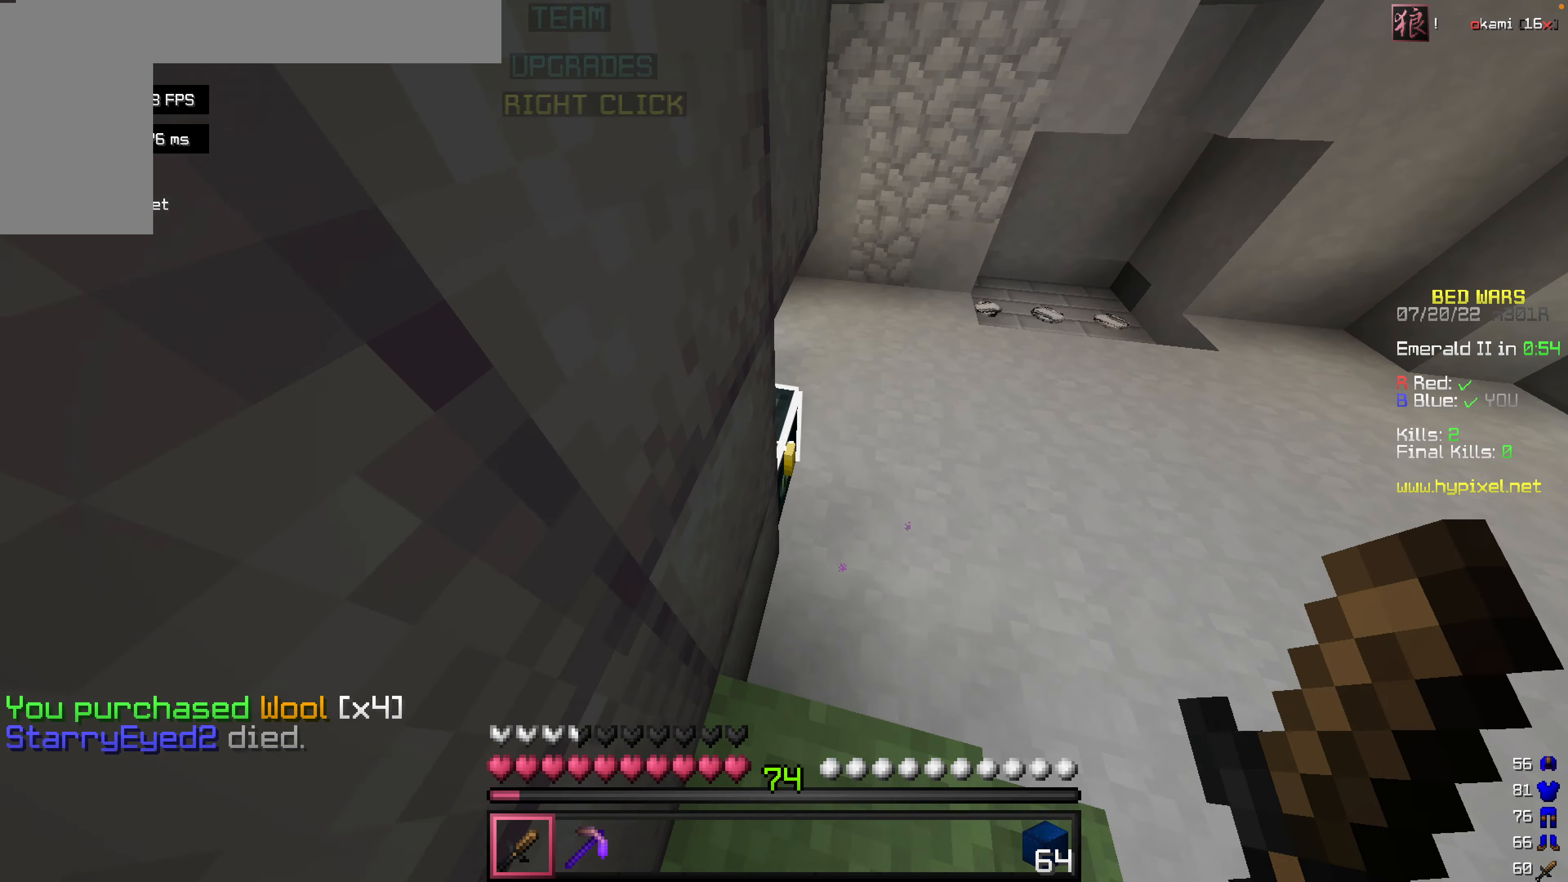
{"keys": [], "mouse": [], "events": [[39, "mouse_right", "up"], [59, "mouse_right", "down"], [258, "mouse_right", "up"]]}
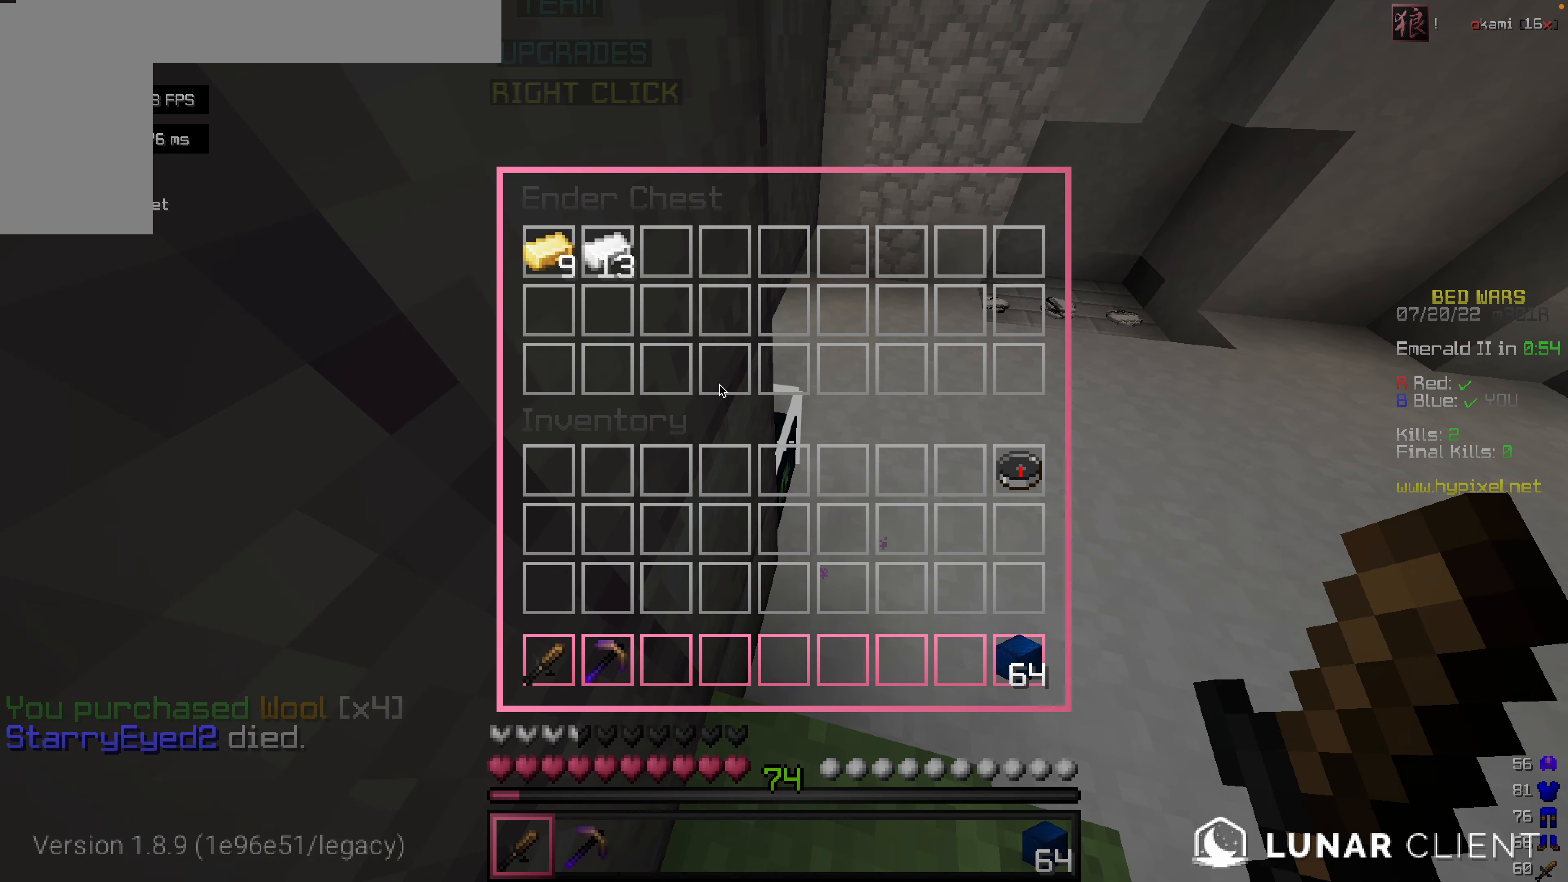
{"keys": [], "mouse": [], "events": []}
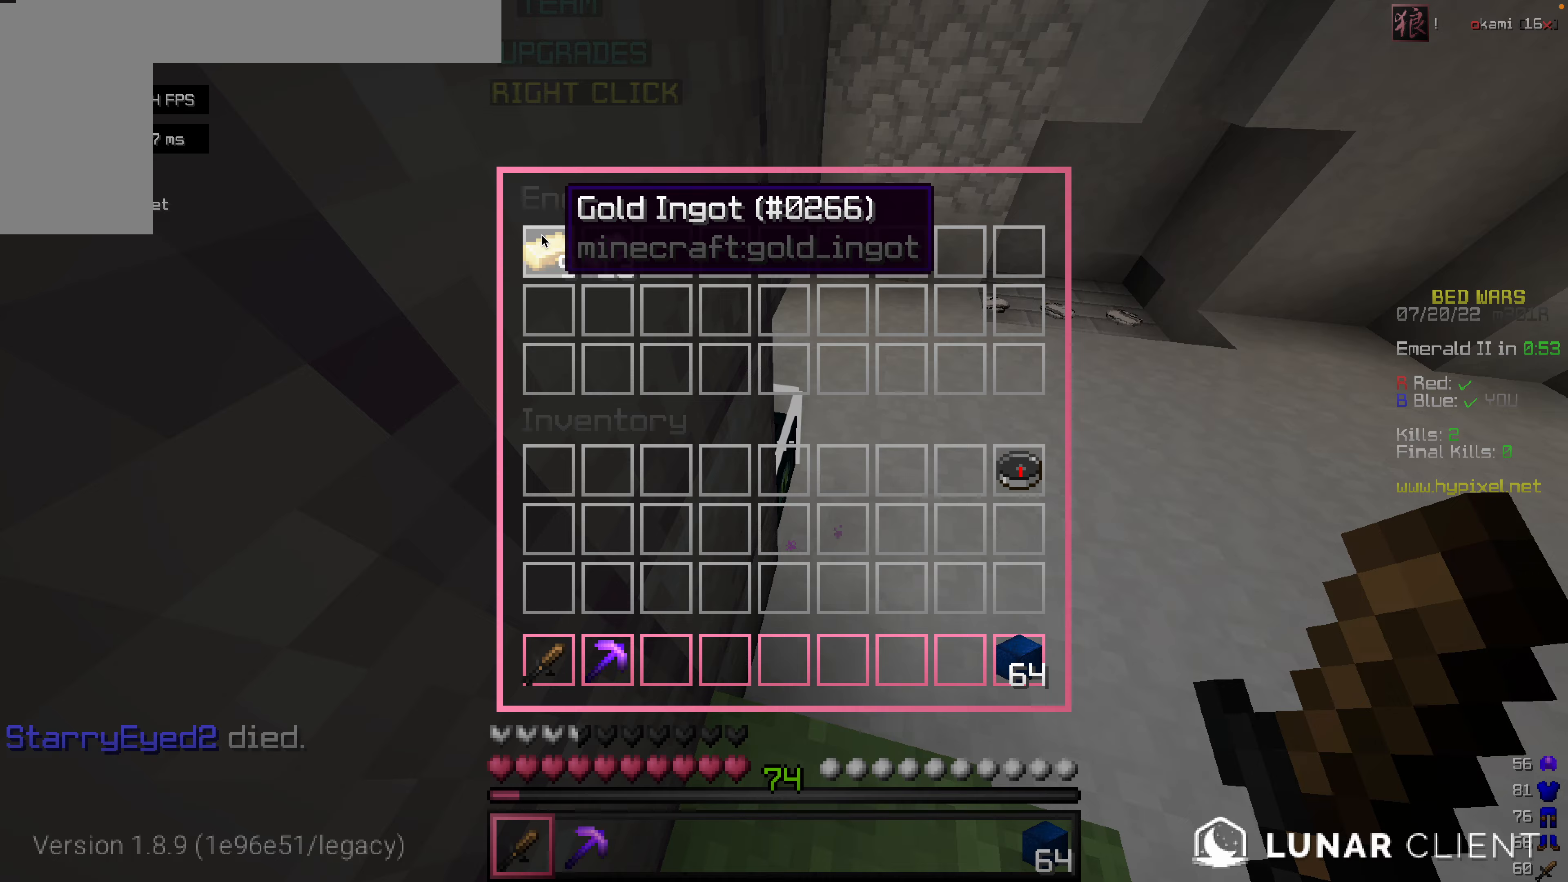
{"keys": ["w"], "mouse": [], "events": [[317, "w", "down"]]}
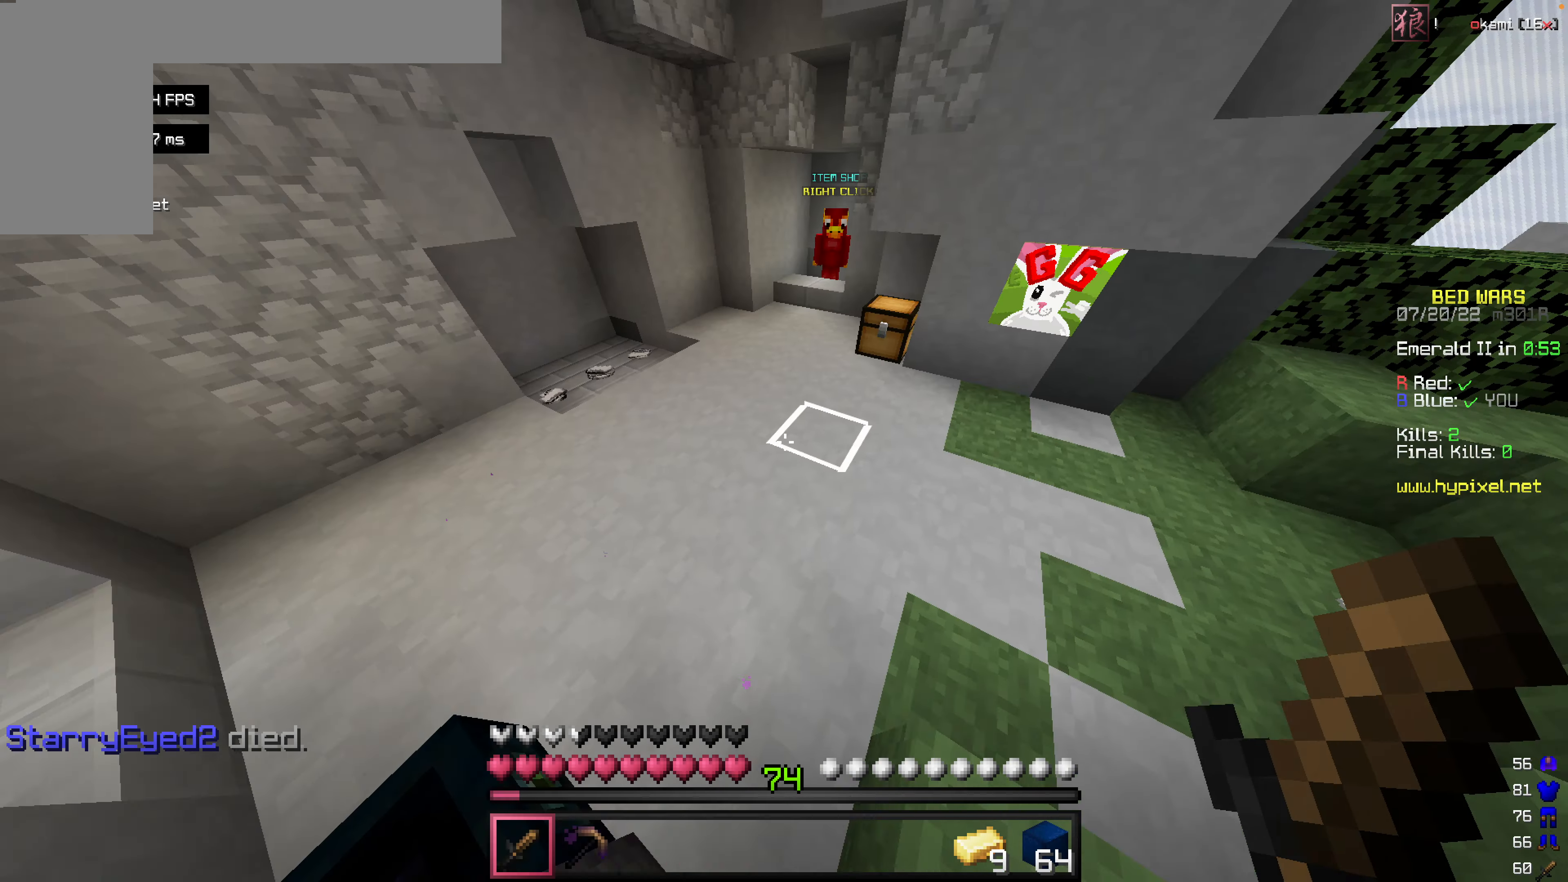
{"keys": ["w"], "mouse": [], "events": []}
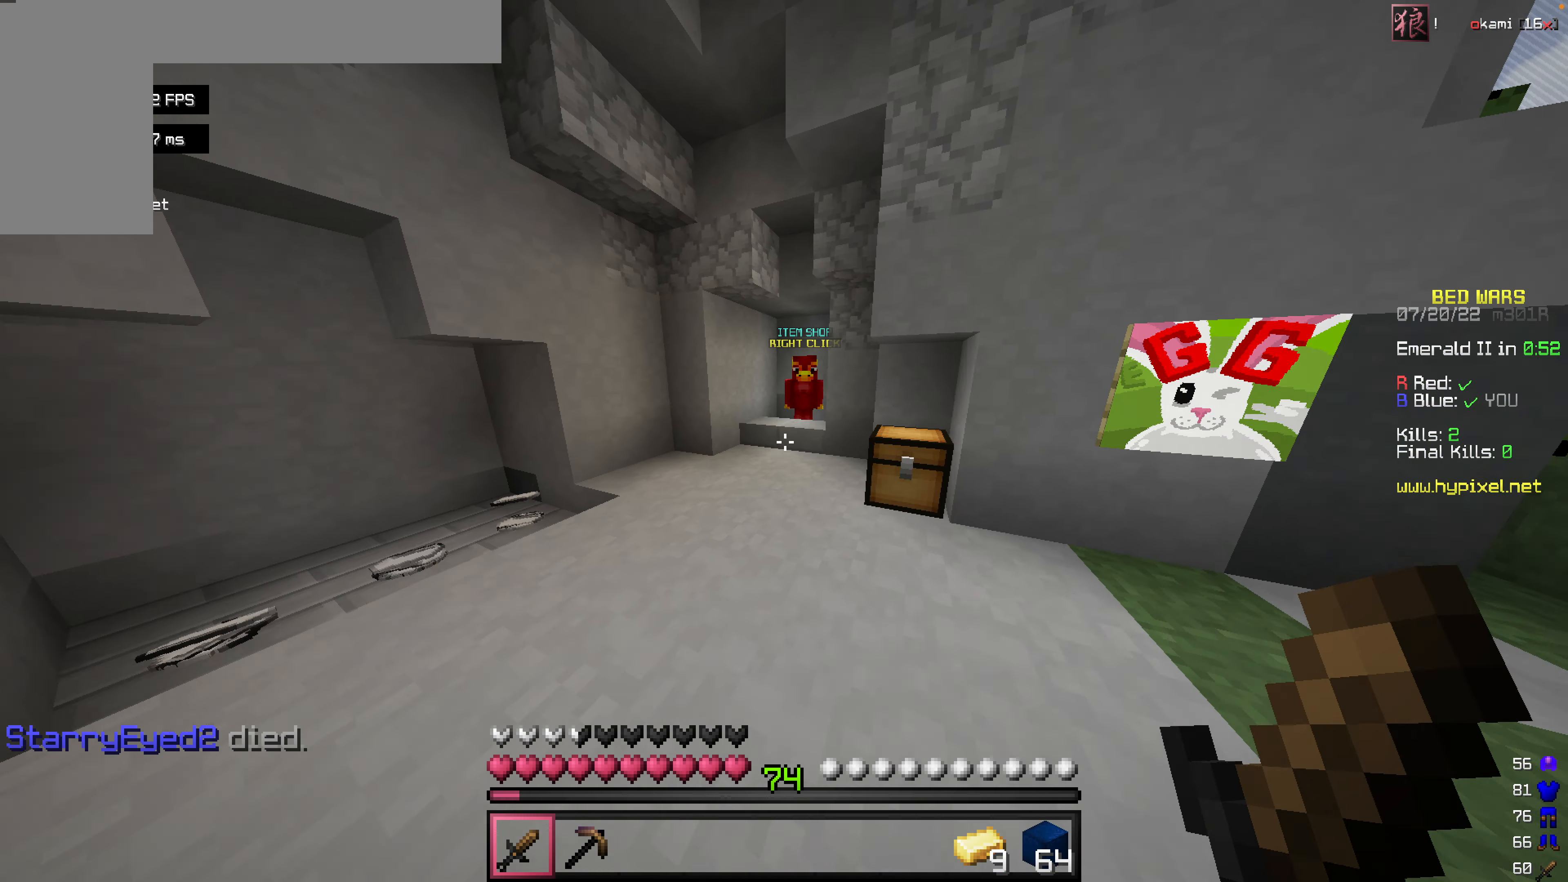
{"keys": ["w"], "mouse": [], "events": []}
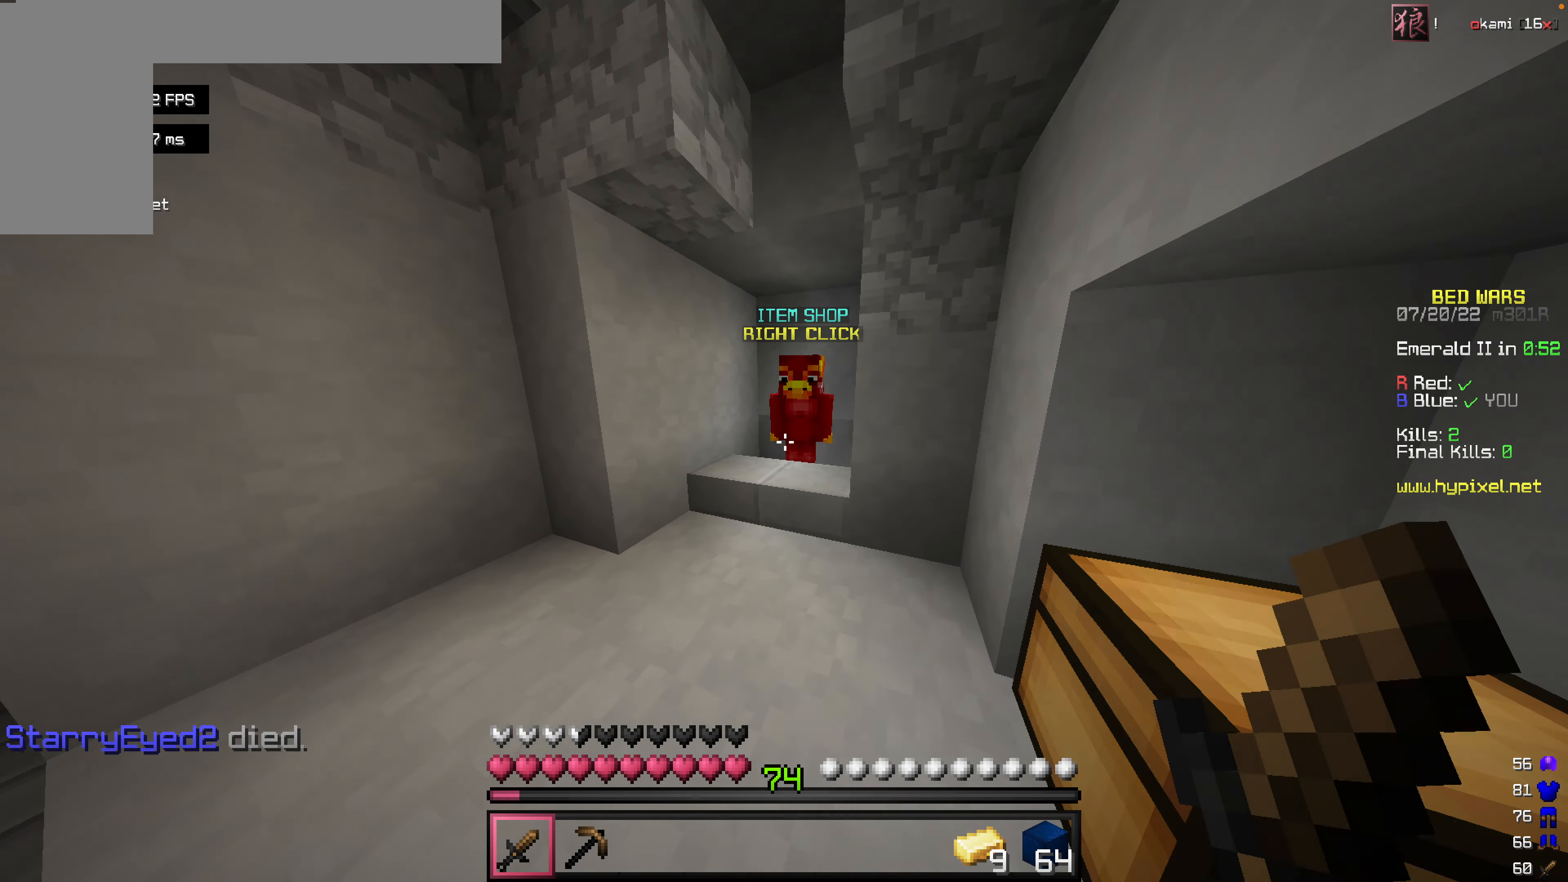
{"keys": [], "mouse": [], "events": [[218, "mouse_right", "down"], [377, "mouse_right", "up"], [377, "w", "up"]]}
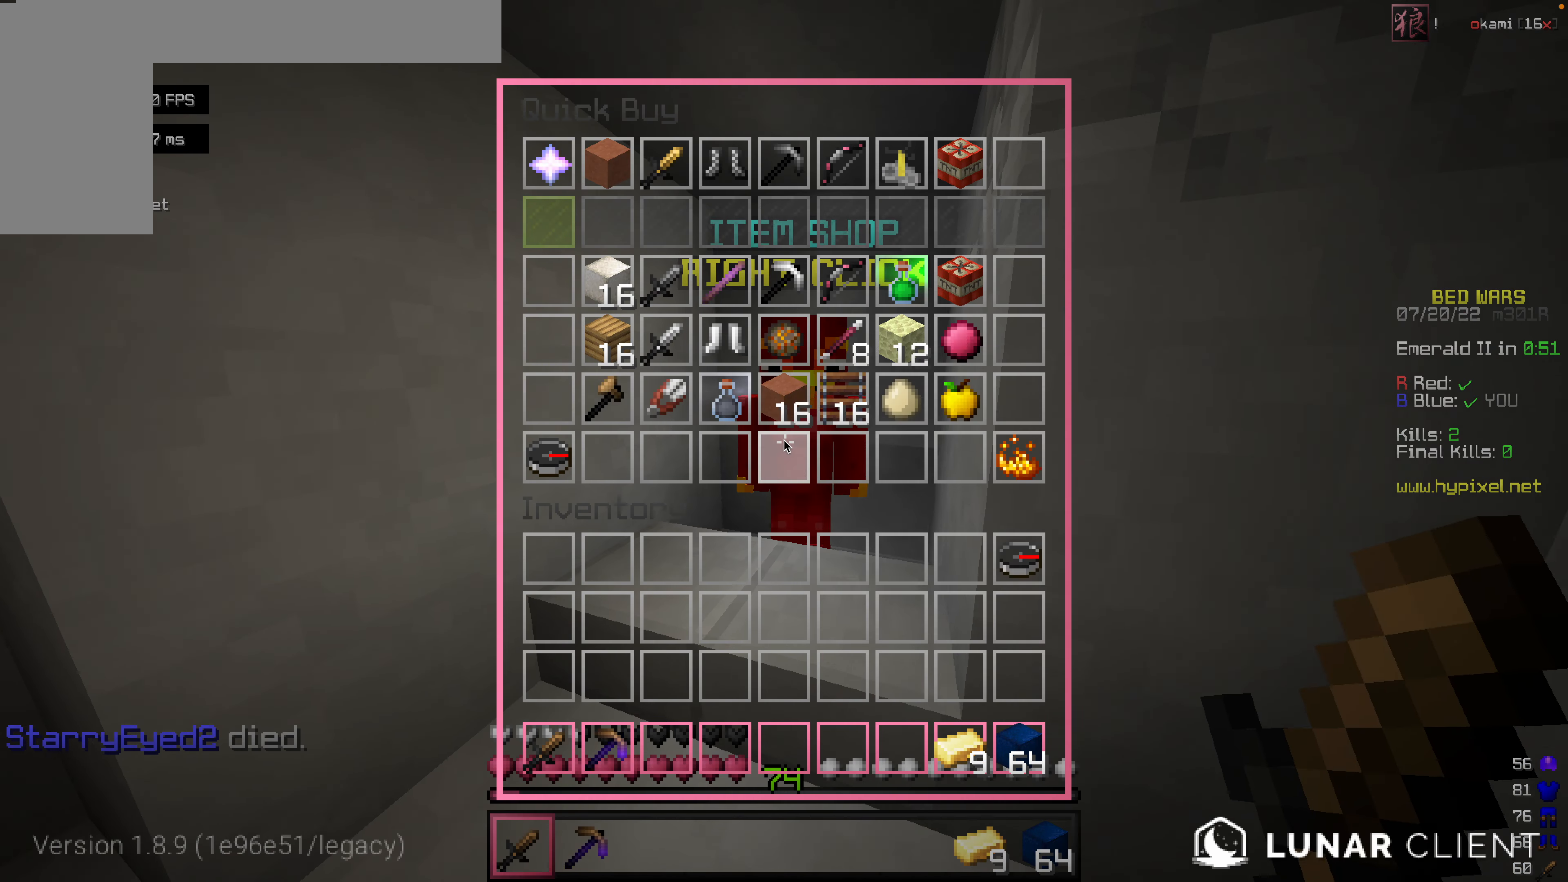
{"keys": [], "mouse": [], "events": []}
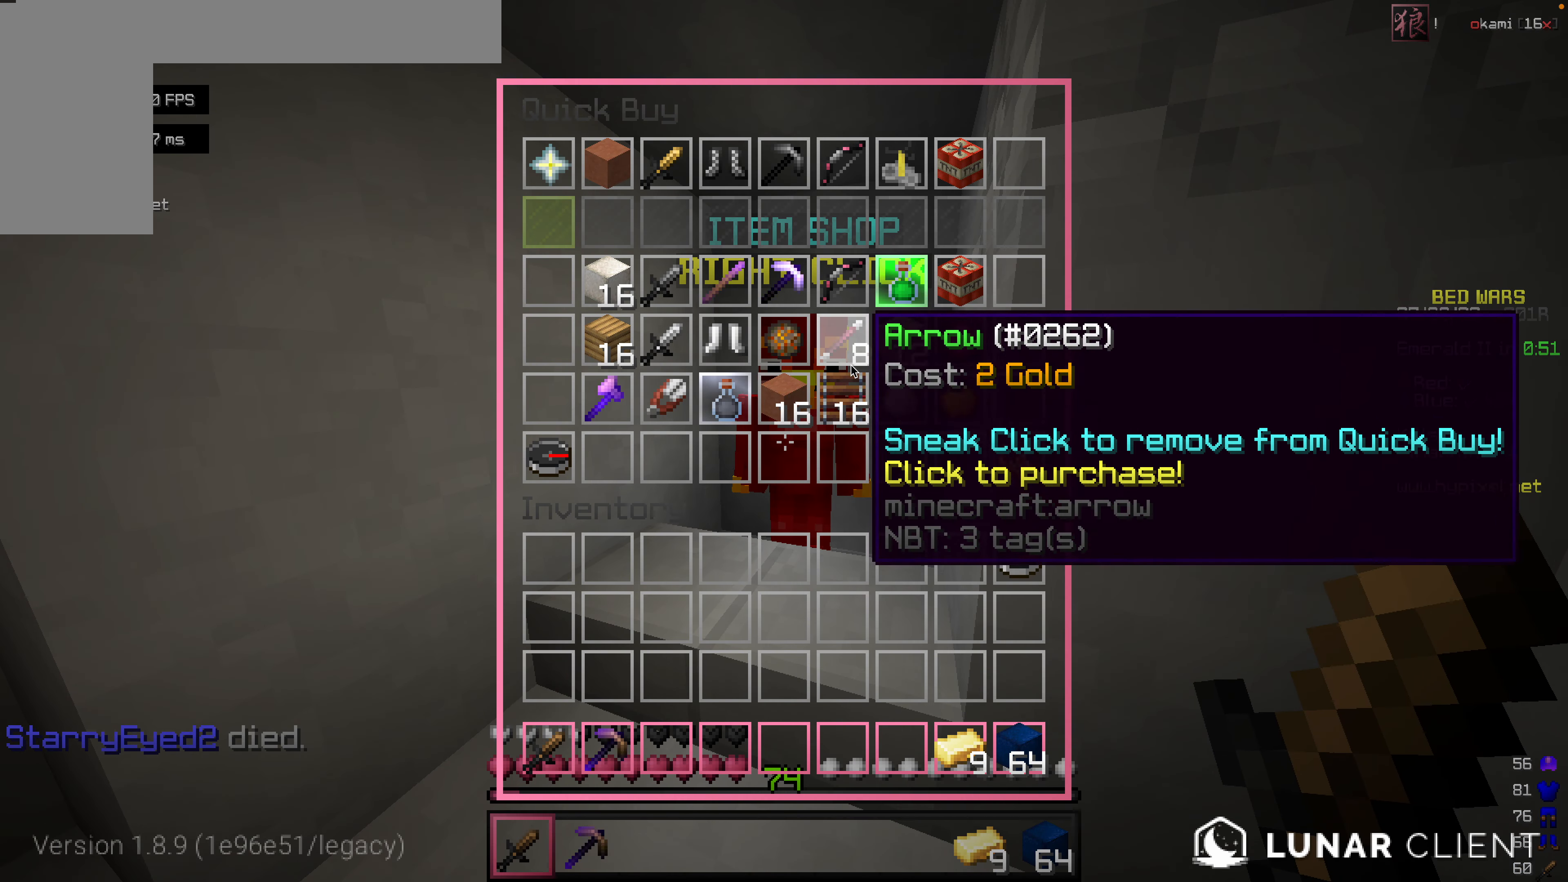
{"keys": [], "mouse": [], "events": []}
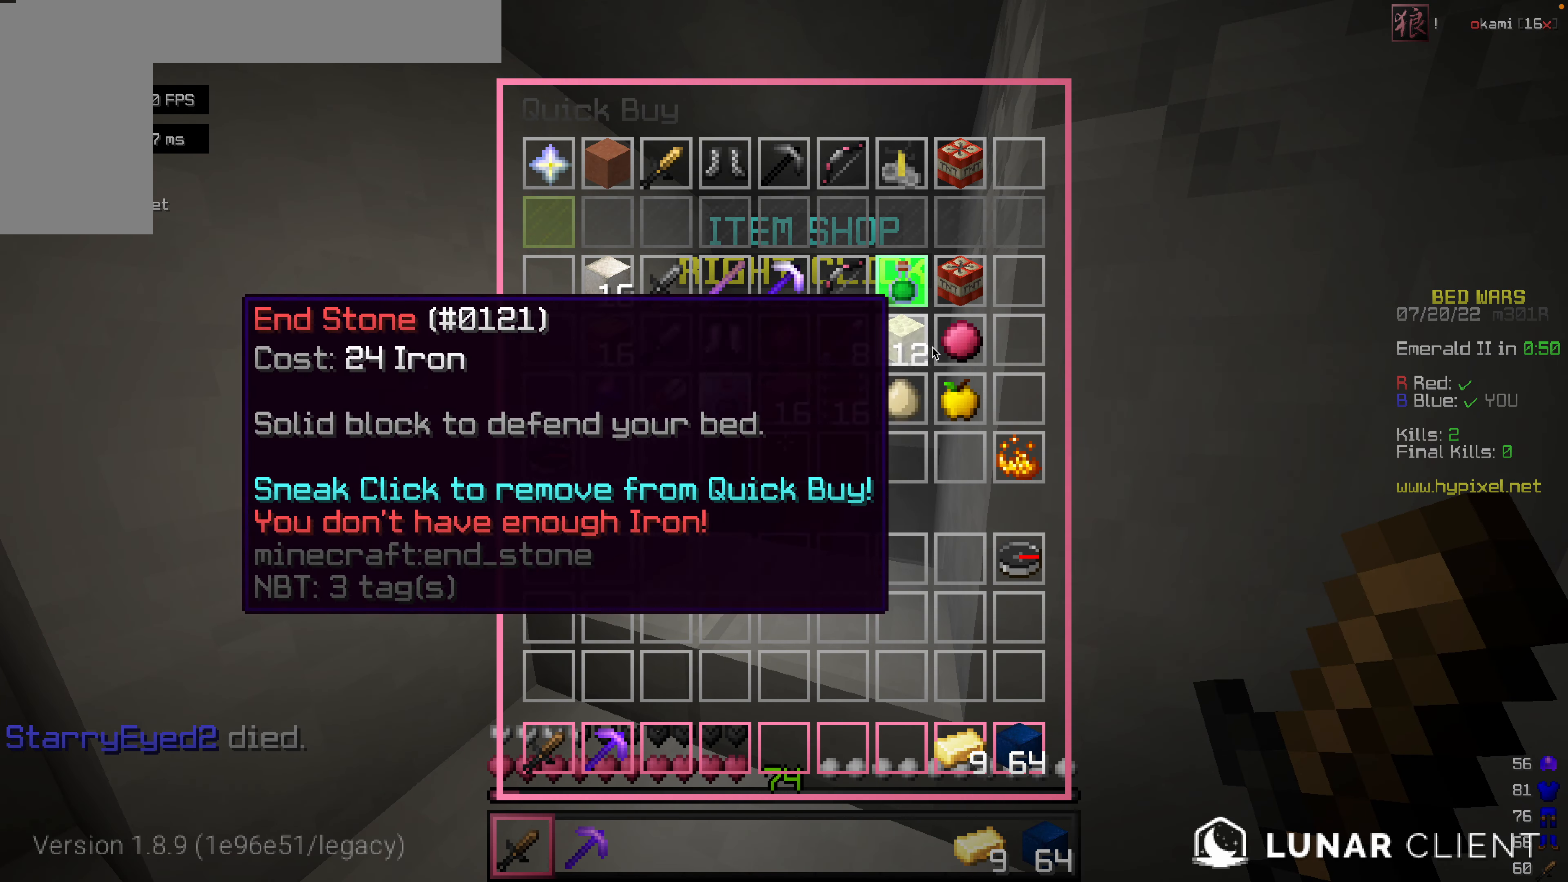
{"keys": [], "mouse": [], "events": []}
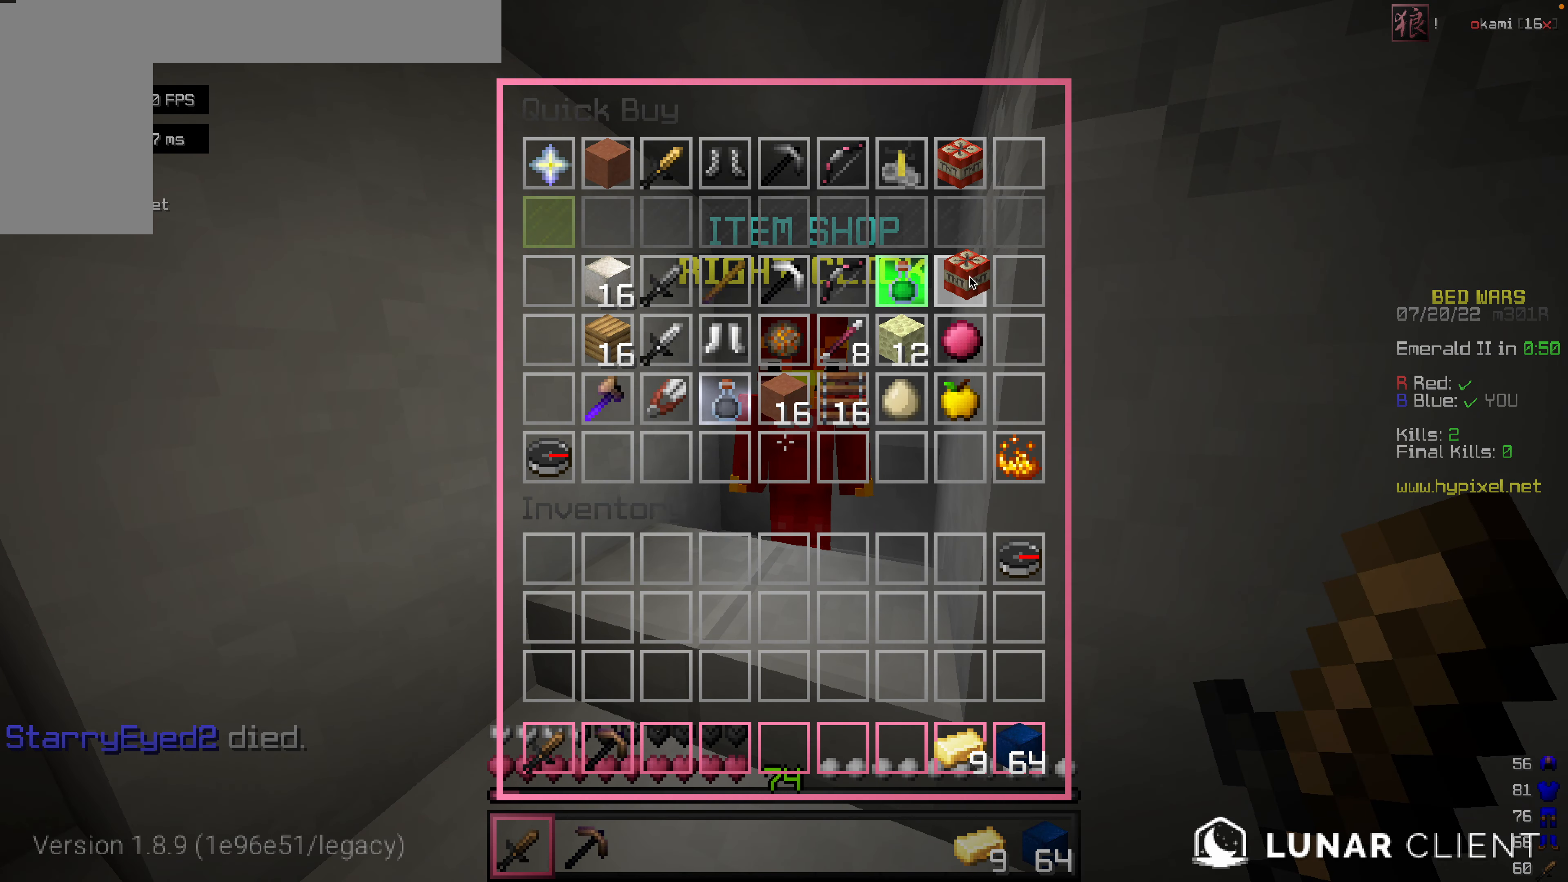
{"keys": ["w"], "mouse": [], "events": [[119, "w", "down"]]}
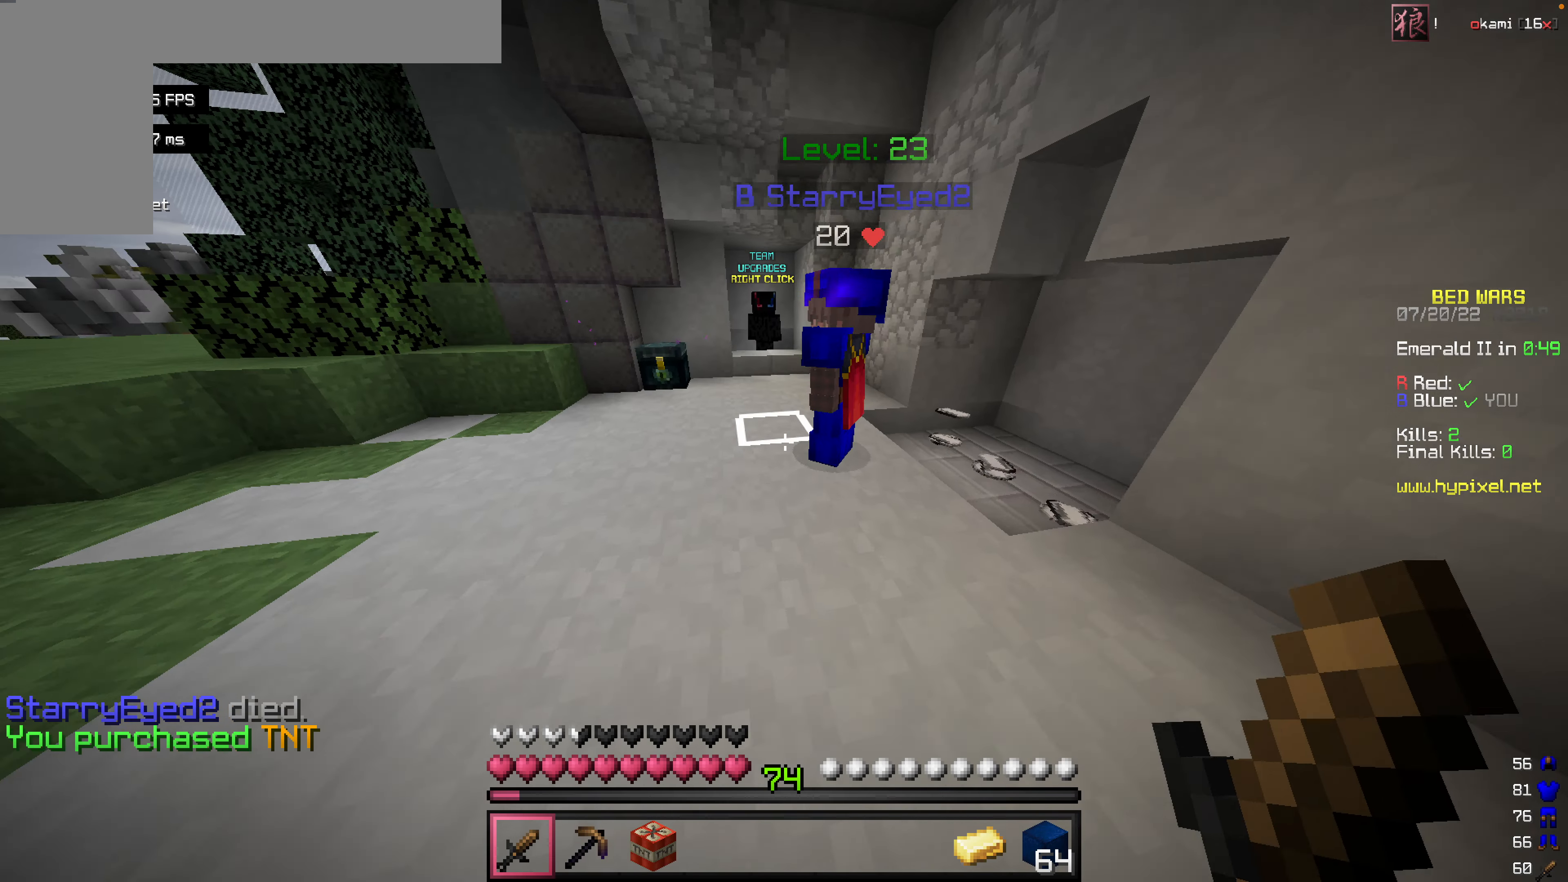
{"keys": ["w"], "mouse": [], "events": []}
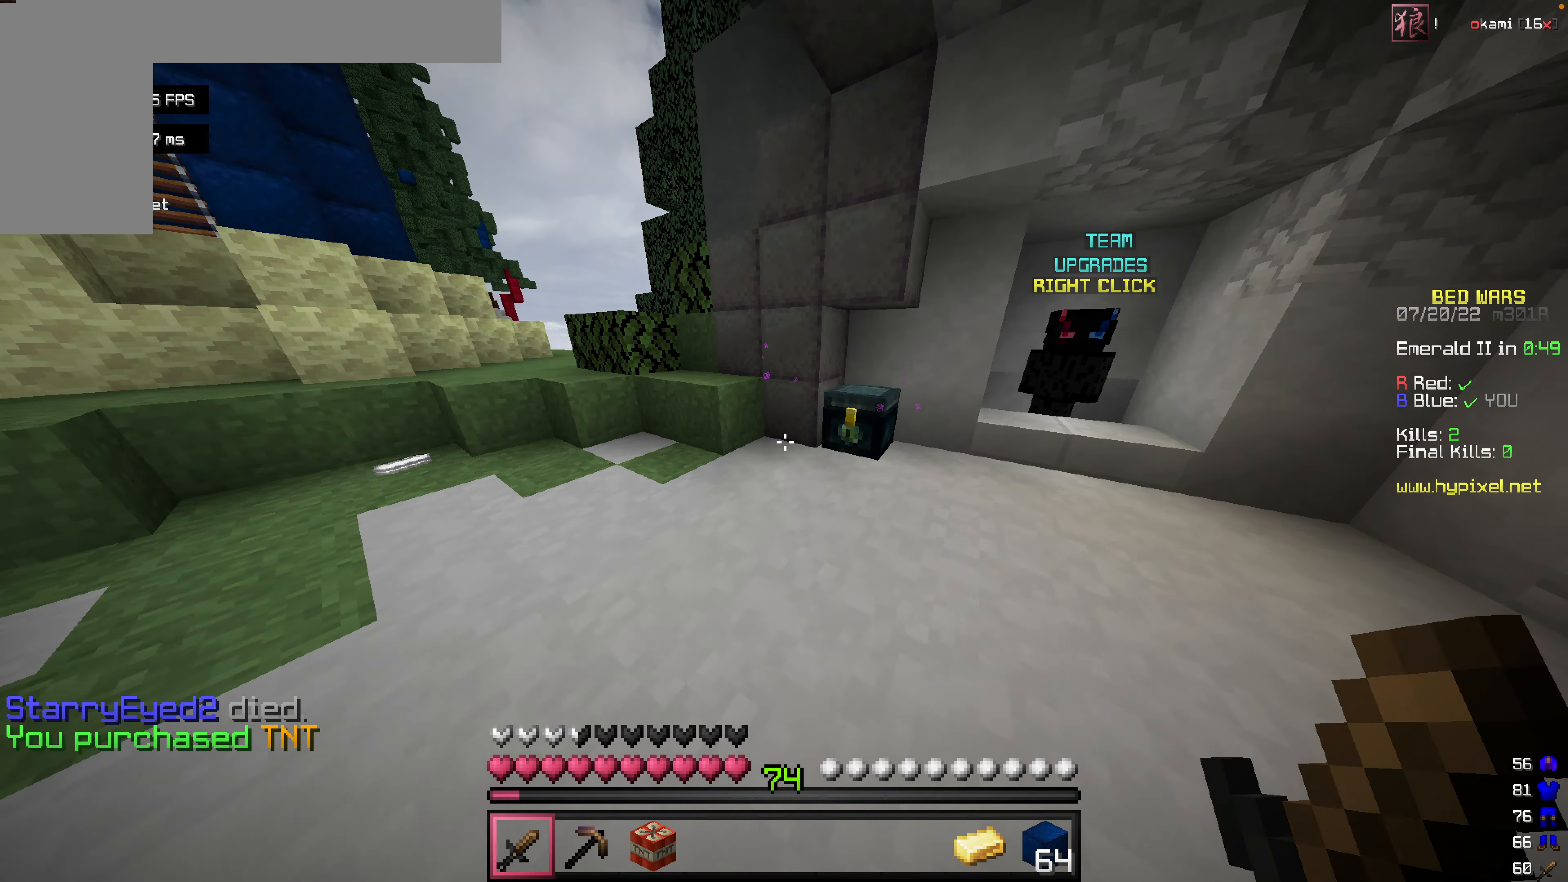
{"keys": [], "mouse": [], "events": [[179, "mouse_right", "down"], [318, "w", "up"], [377, "mouse_right", "up"]]}
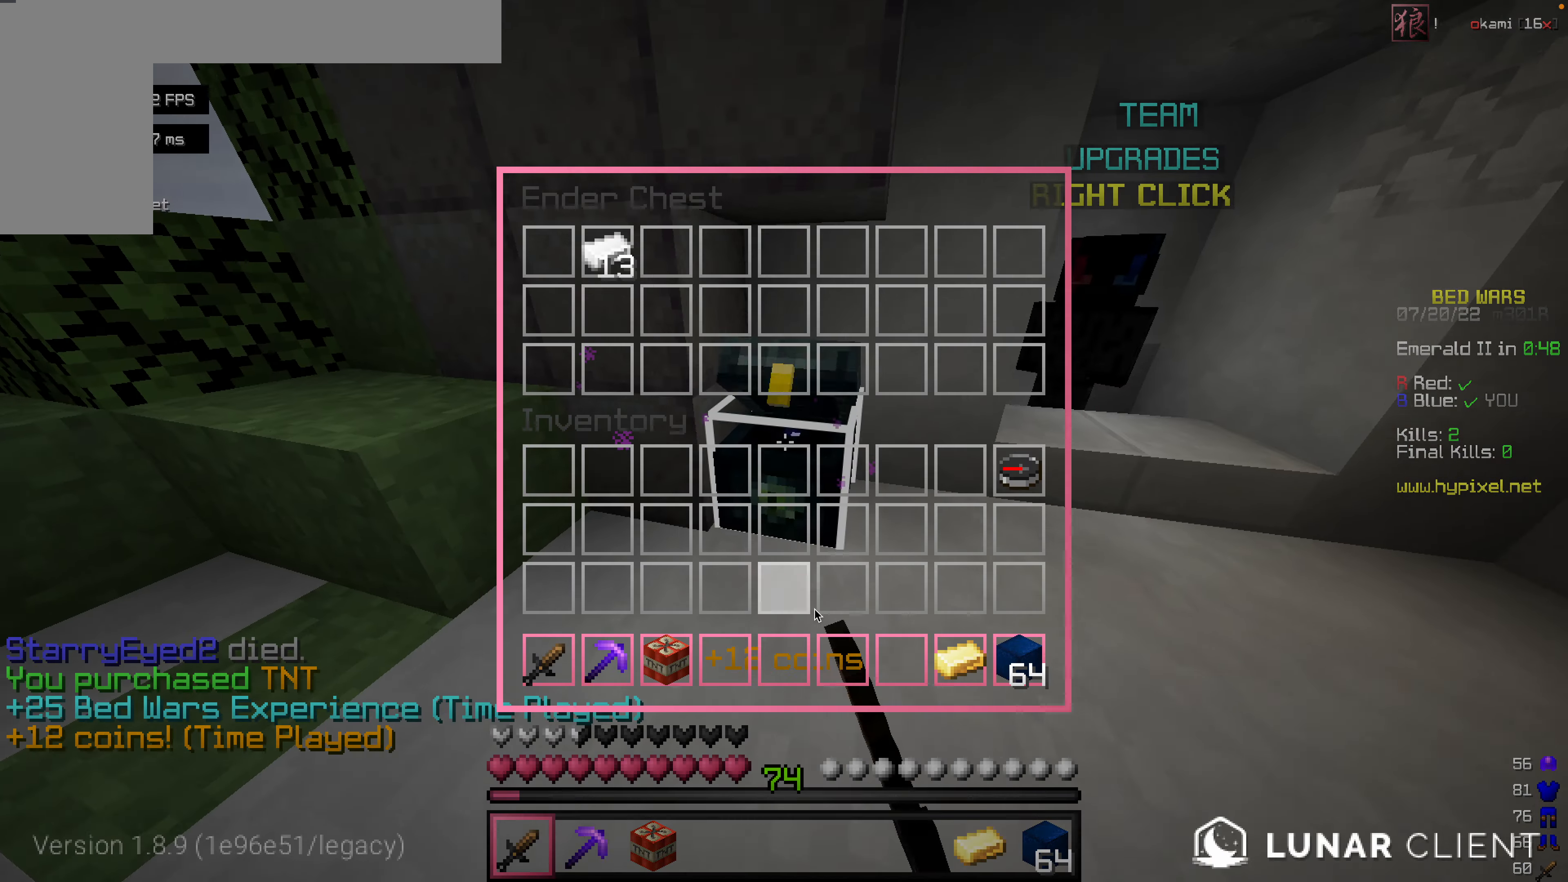
{"keys": [], "mouse": [], "events": []}
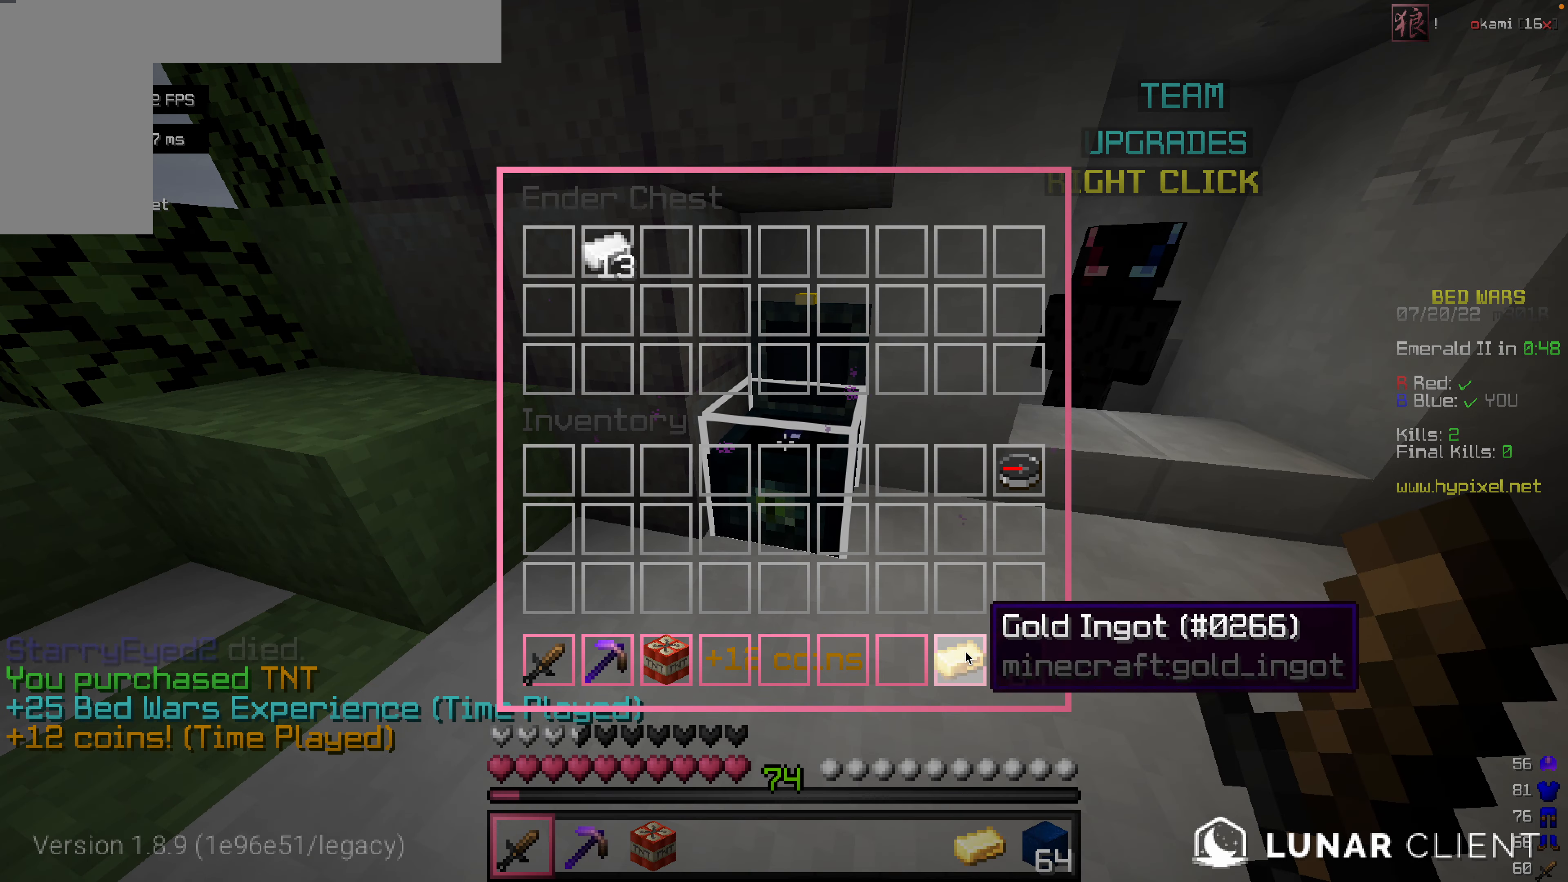
{"keys": ["w"], "mouse": [], "events": [[318, "w", "down"]]}
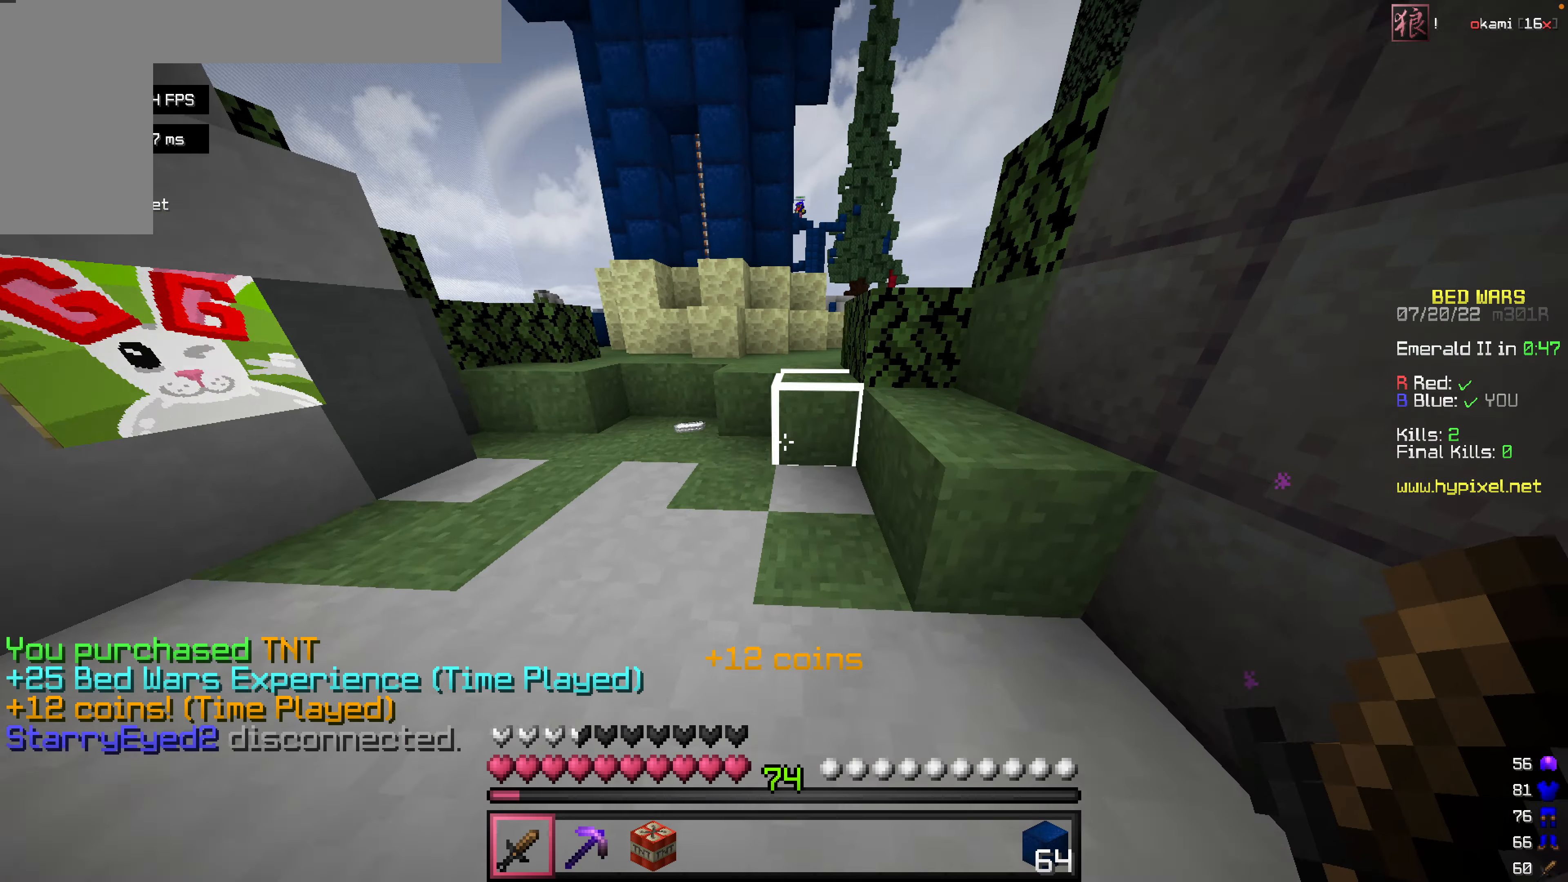
{"keys": ["space", "w"], "mouse": [], "events": [[278, "space", "down"]]}
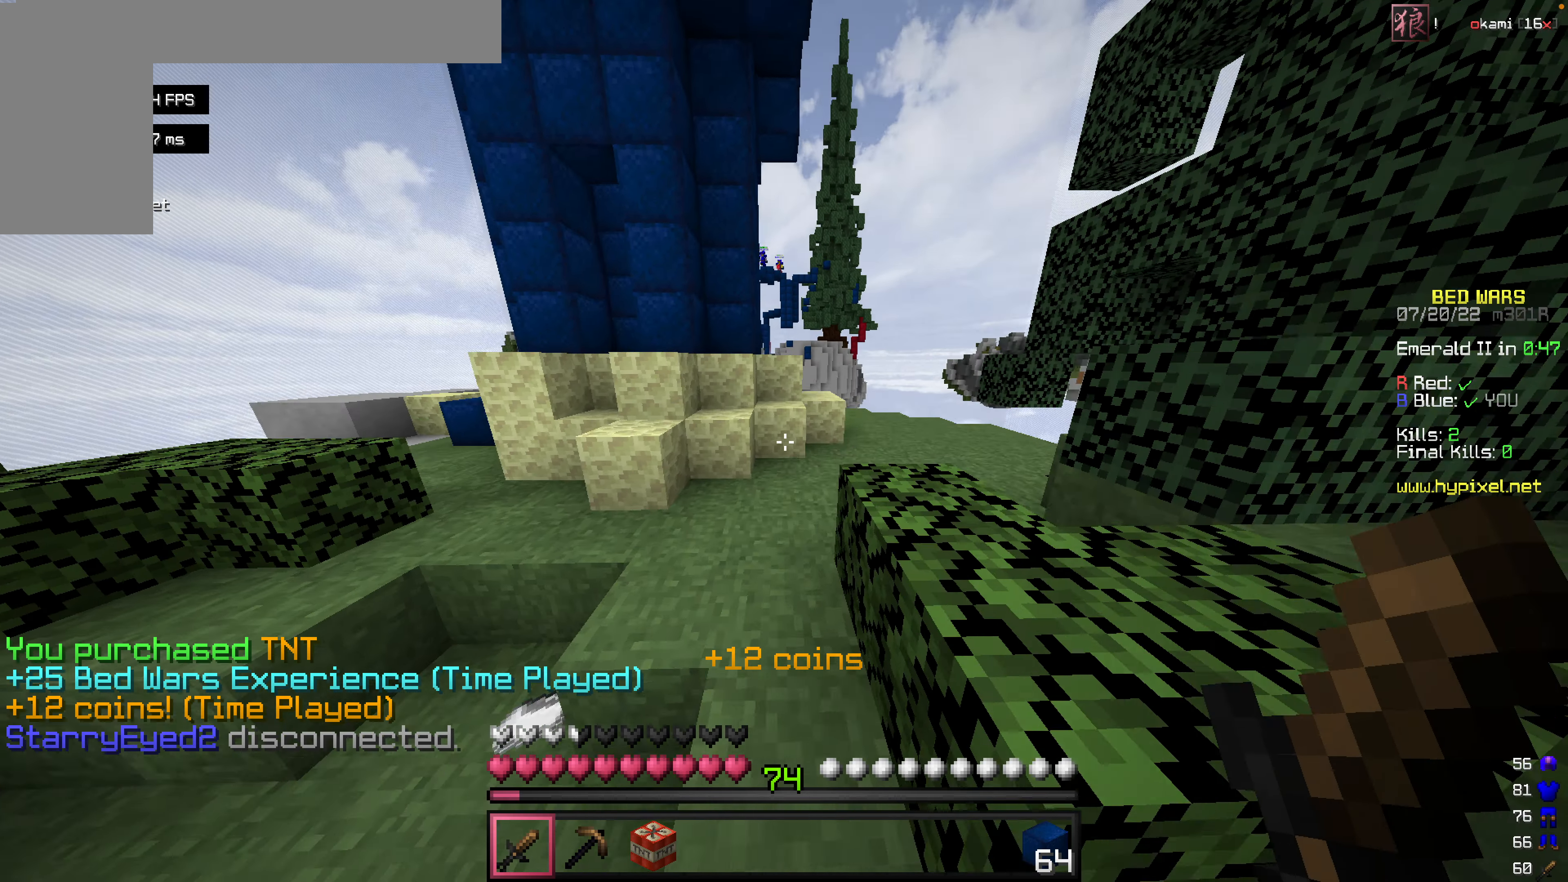
{"keys": ["w"], "mouse": [], "events": [[238, "space", "up"]]}
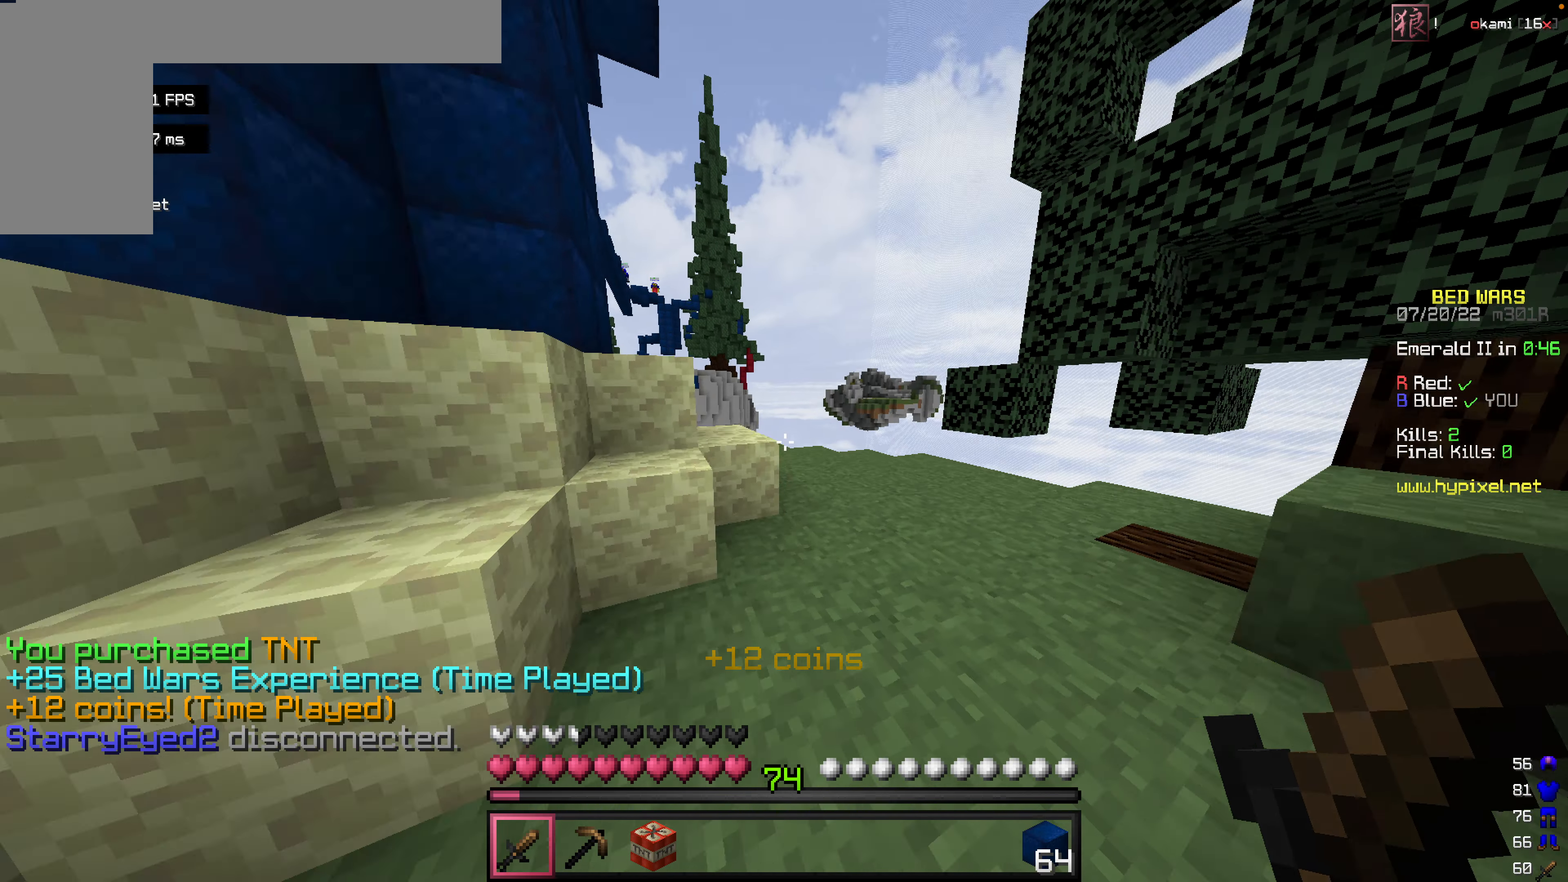
{"keys": ["space", "w"], "mouse": [], "events": [[357, "space", "down"]]}
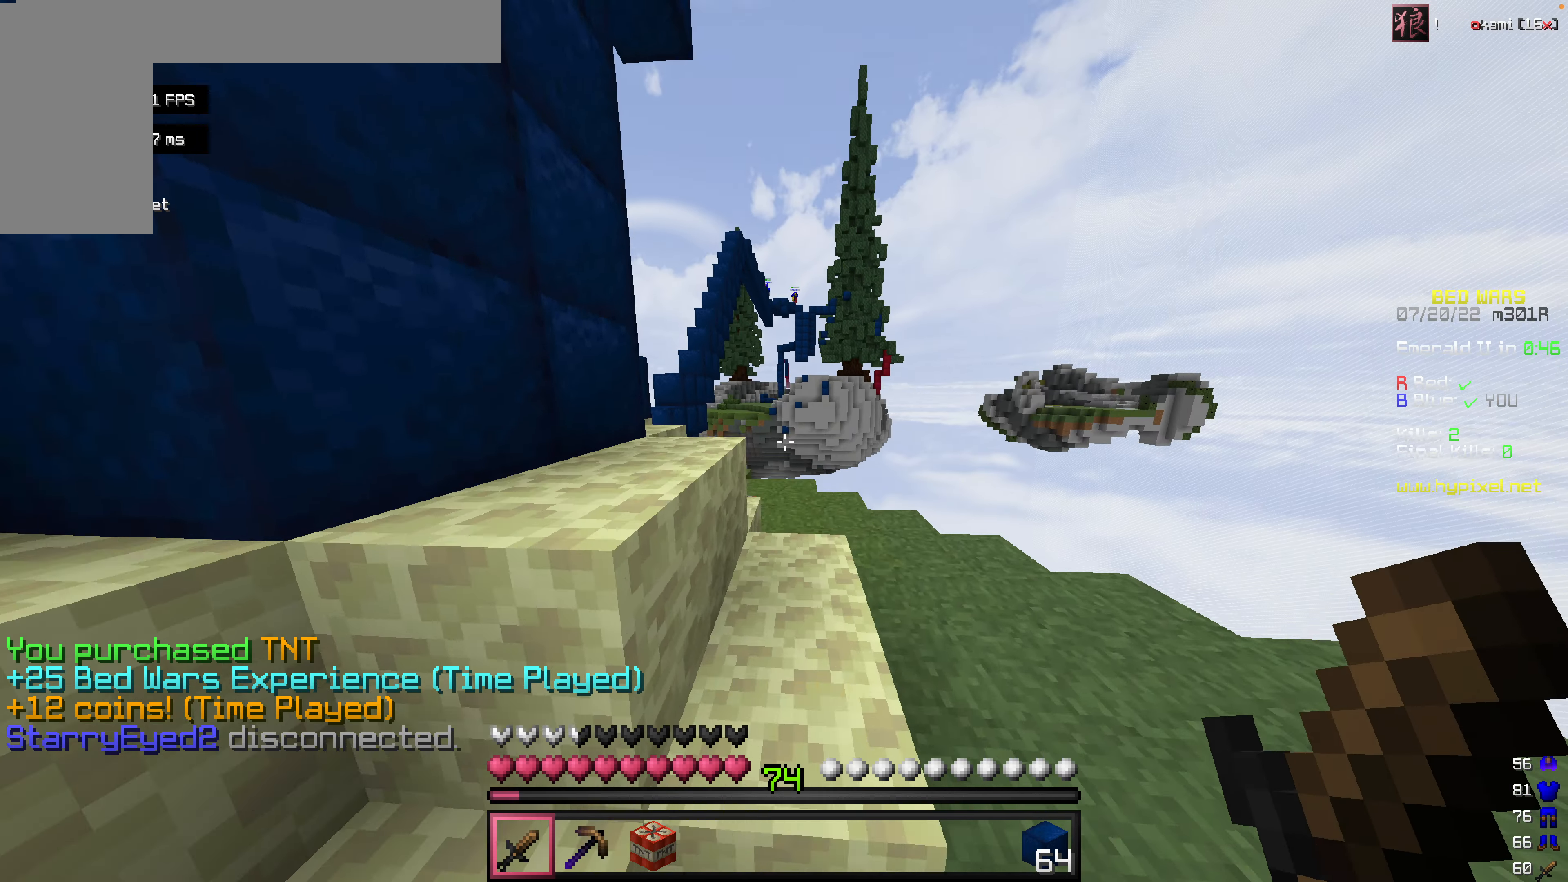
{"keys": ["space", "w"], "mouse": [], "events": []}
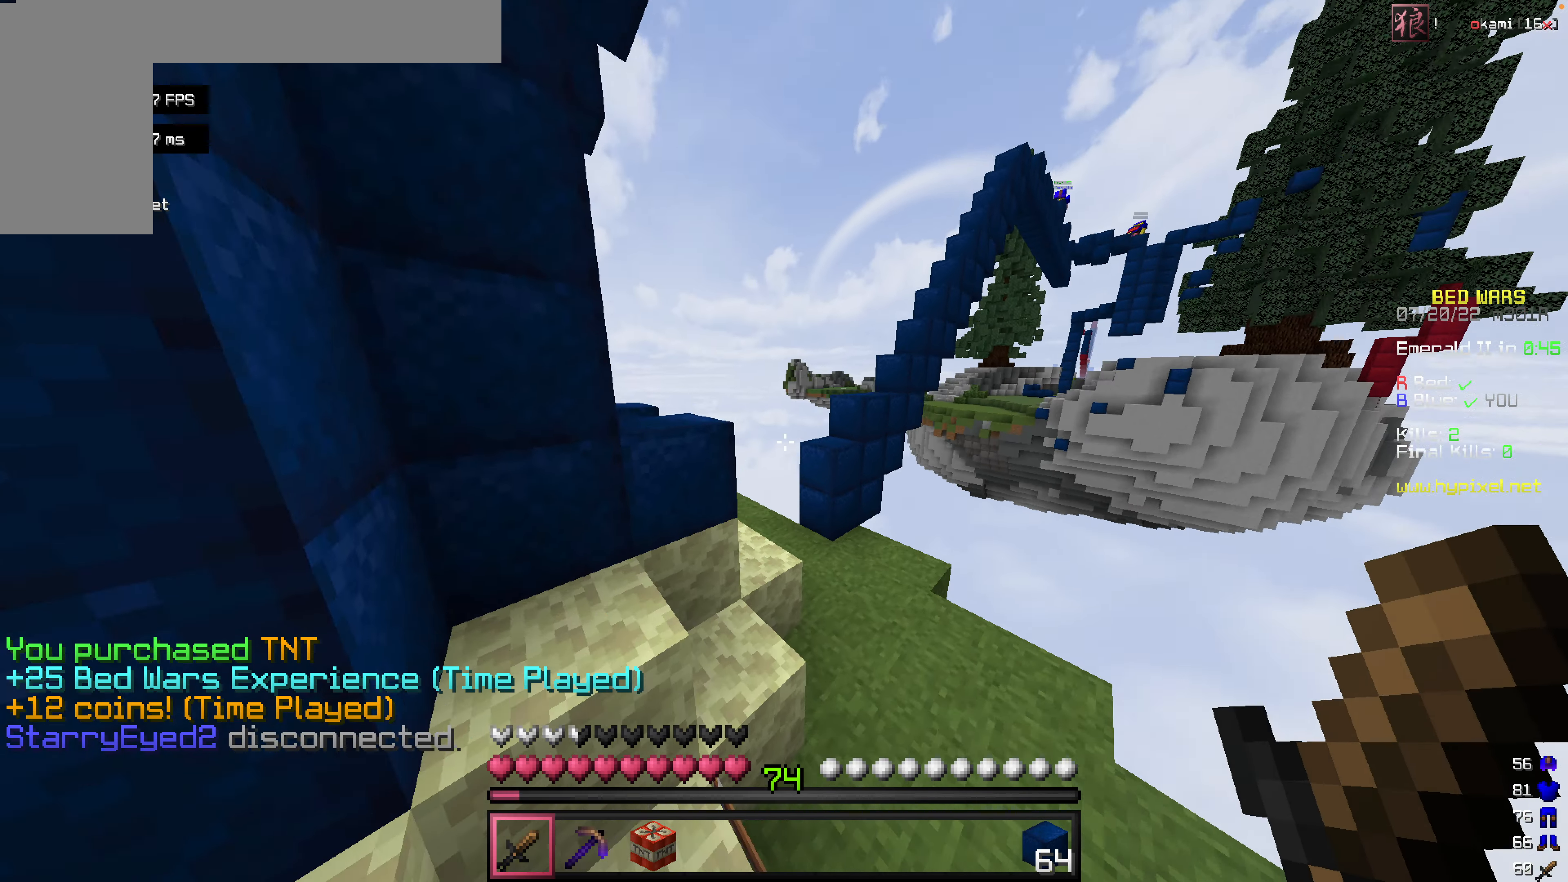
{"keys": ["w"], "mouse": [], "events": [[257, "space", "up"]]}
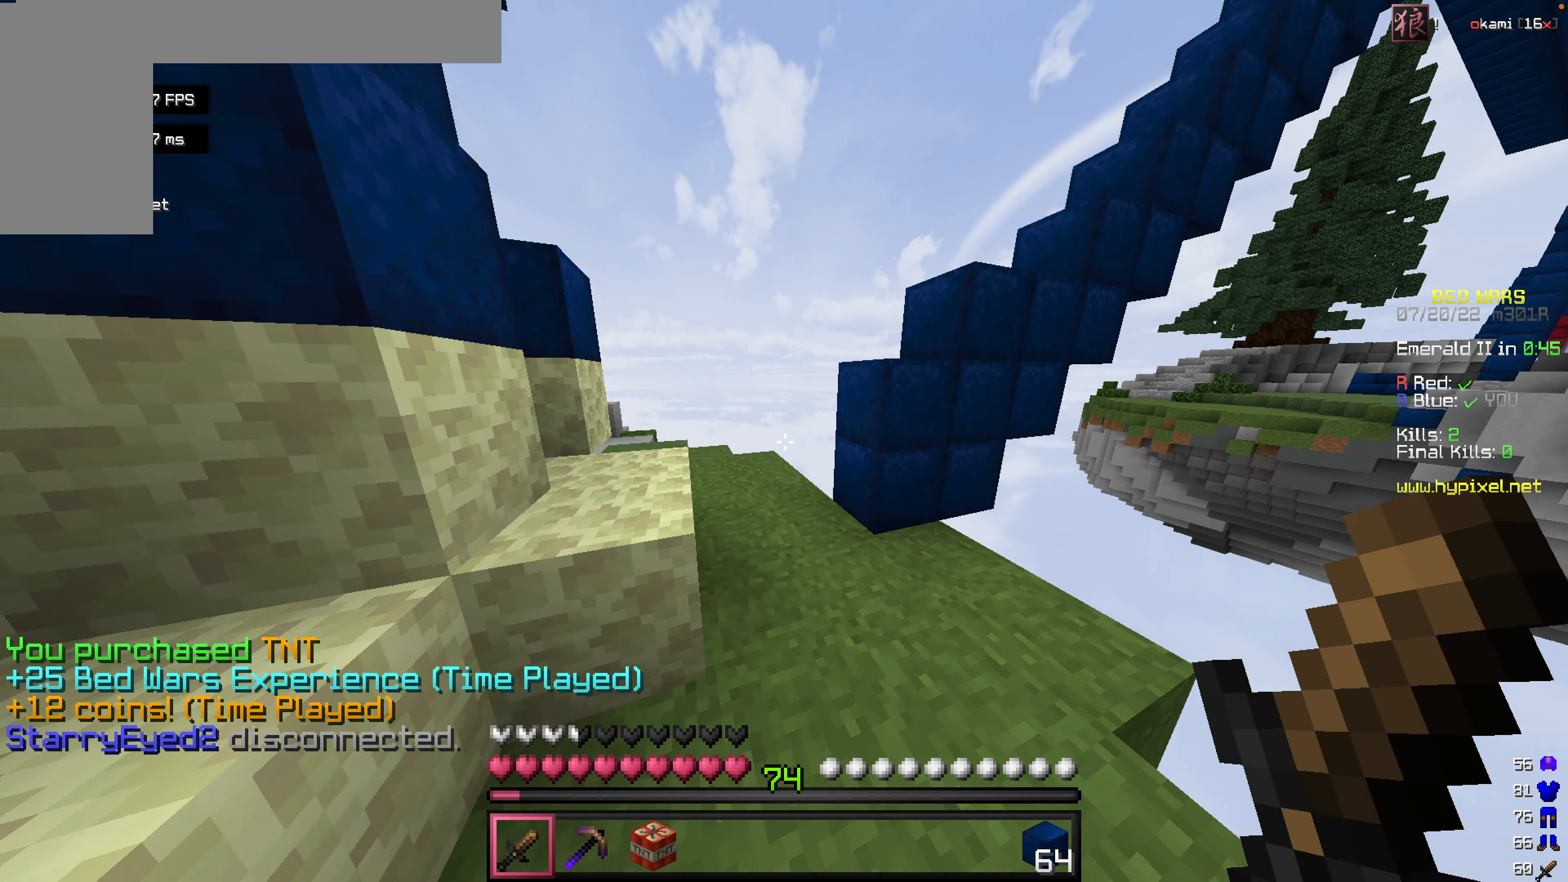
{"keys": [], "mouse": [], "events": [[476, "w", "up"]]}
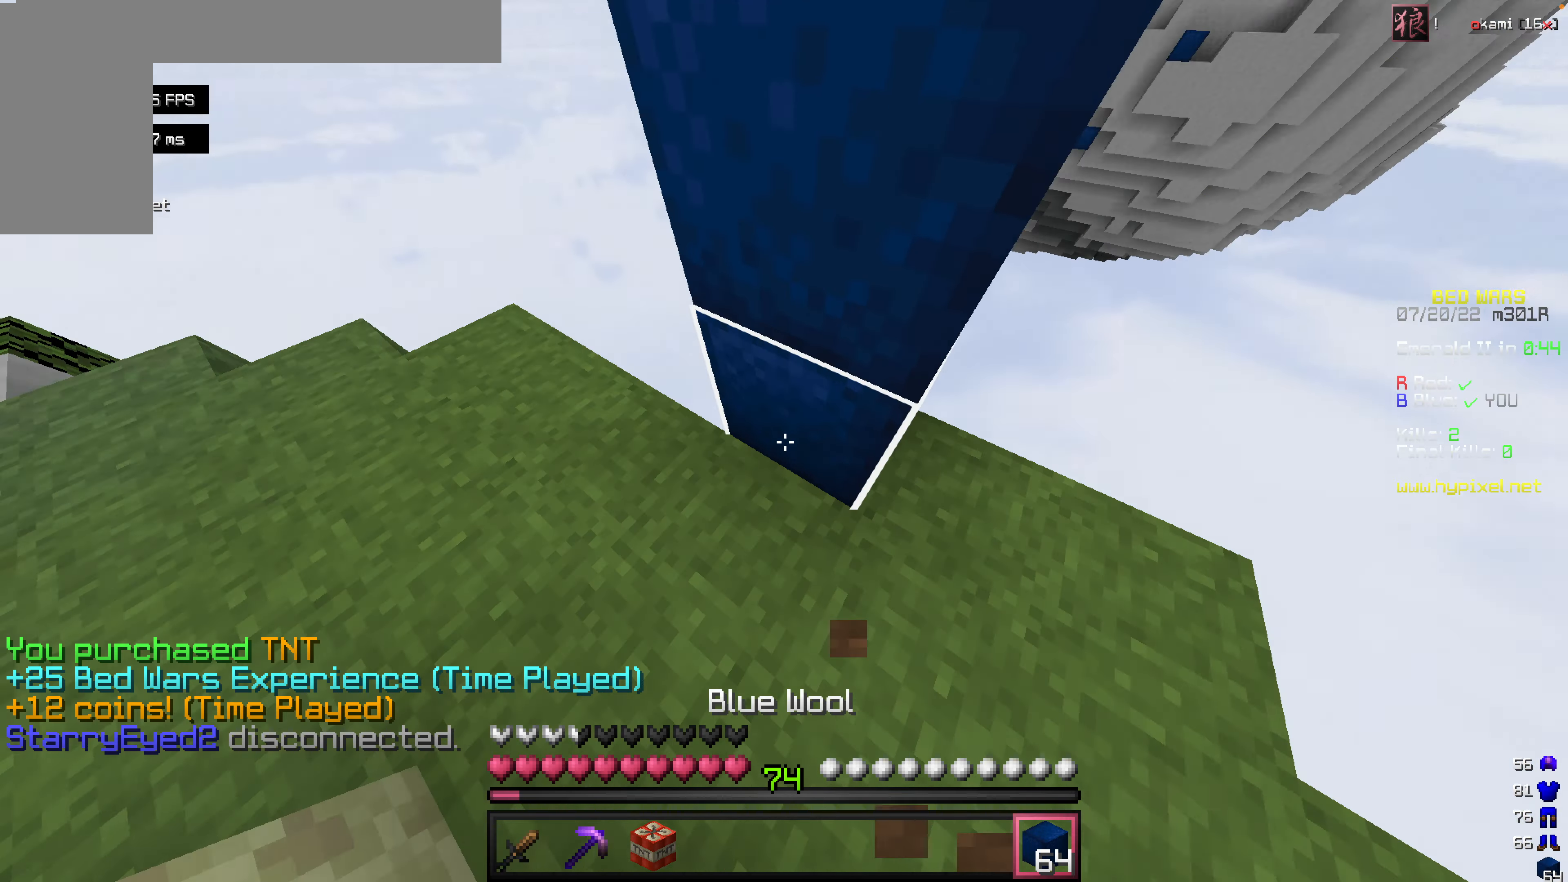
{"keys": ["space", "w"], "mouse": ["right"], "events": [[218, "space", "down"], [377, "mouse_right", "down"], [436, "w", "down"]]}